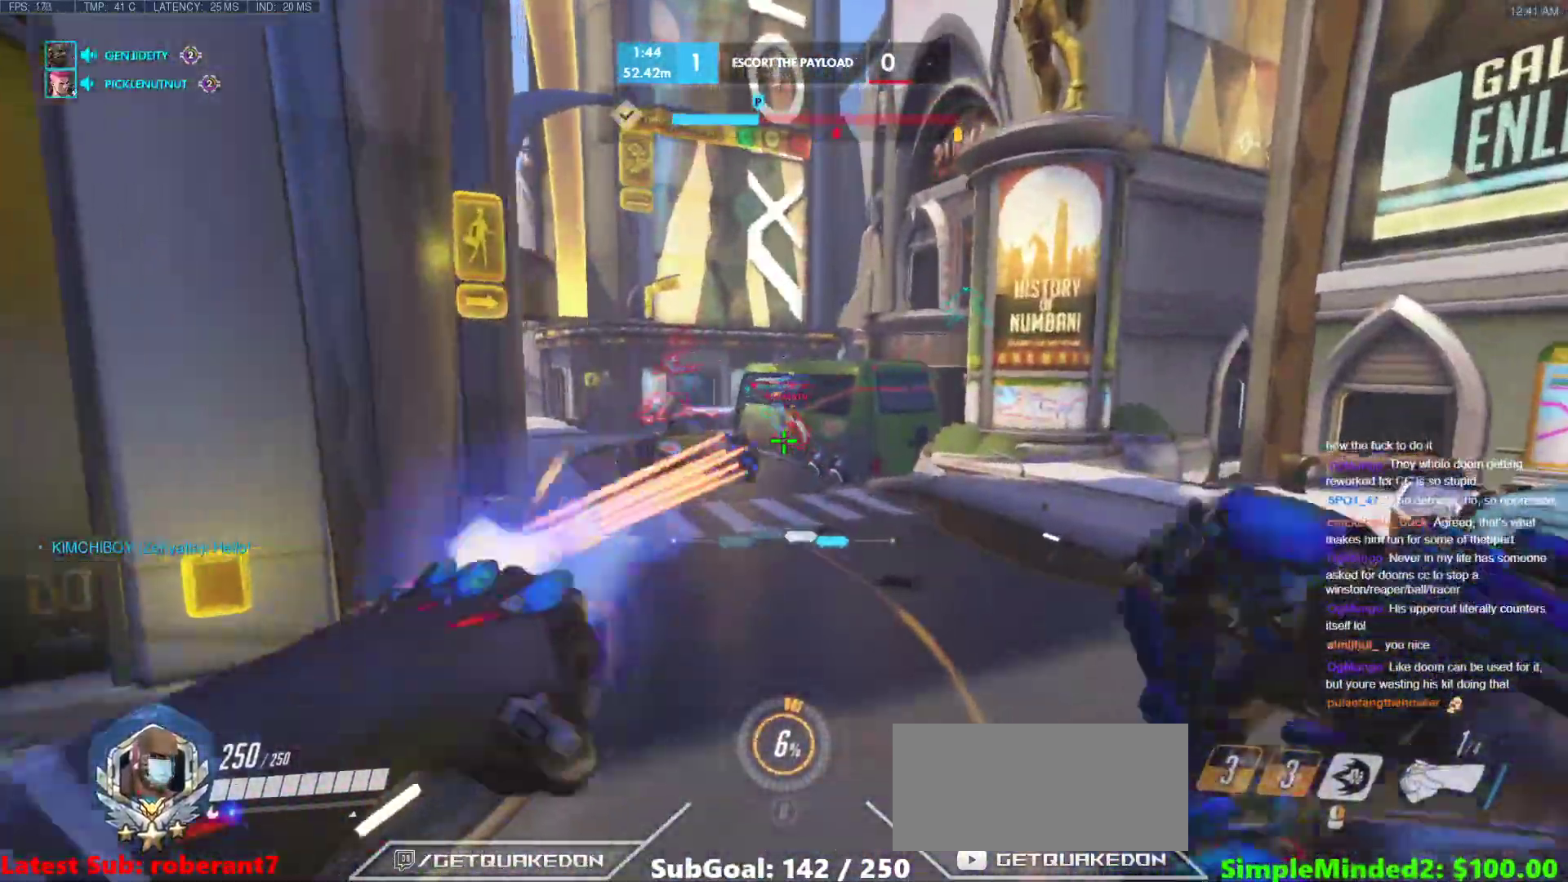
Gameplay with keyboard and mouse; each line is a JSON object with the keys and mouse buttons held at the frame after it. "events" lists presses ("down") and releases ("up") of "a", "ctrl", "d", "e", "f", "melee", "q", "r", "s", "shift", "space", "w", "mouse_left" and "mouse_right" between this image and that frame as [ms after this image, input, new state], when the widget could be followed in between. "mouse_left", "mouse_right" = the "left", "right" buttons of the "mouse" list. No other keys are recorded. Mouse movement is not recorded. Key names are as the overlay labels them; some are game actions (e.g. jump) rather than physical keys.
{"keys": ["a", "space"], "mouse": [], "events": [[103, "a", "down"], [103, "d", "up"], [103, "mouse_left", "up"], [205, "w", "up"], [290, "mouse_left", "down"], [495, "mouse_left", "up"], [495, "space", "down"]]}
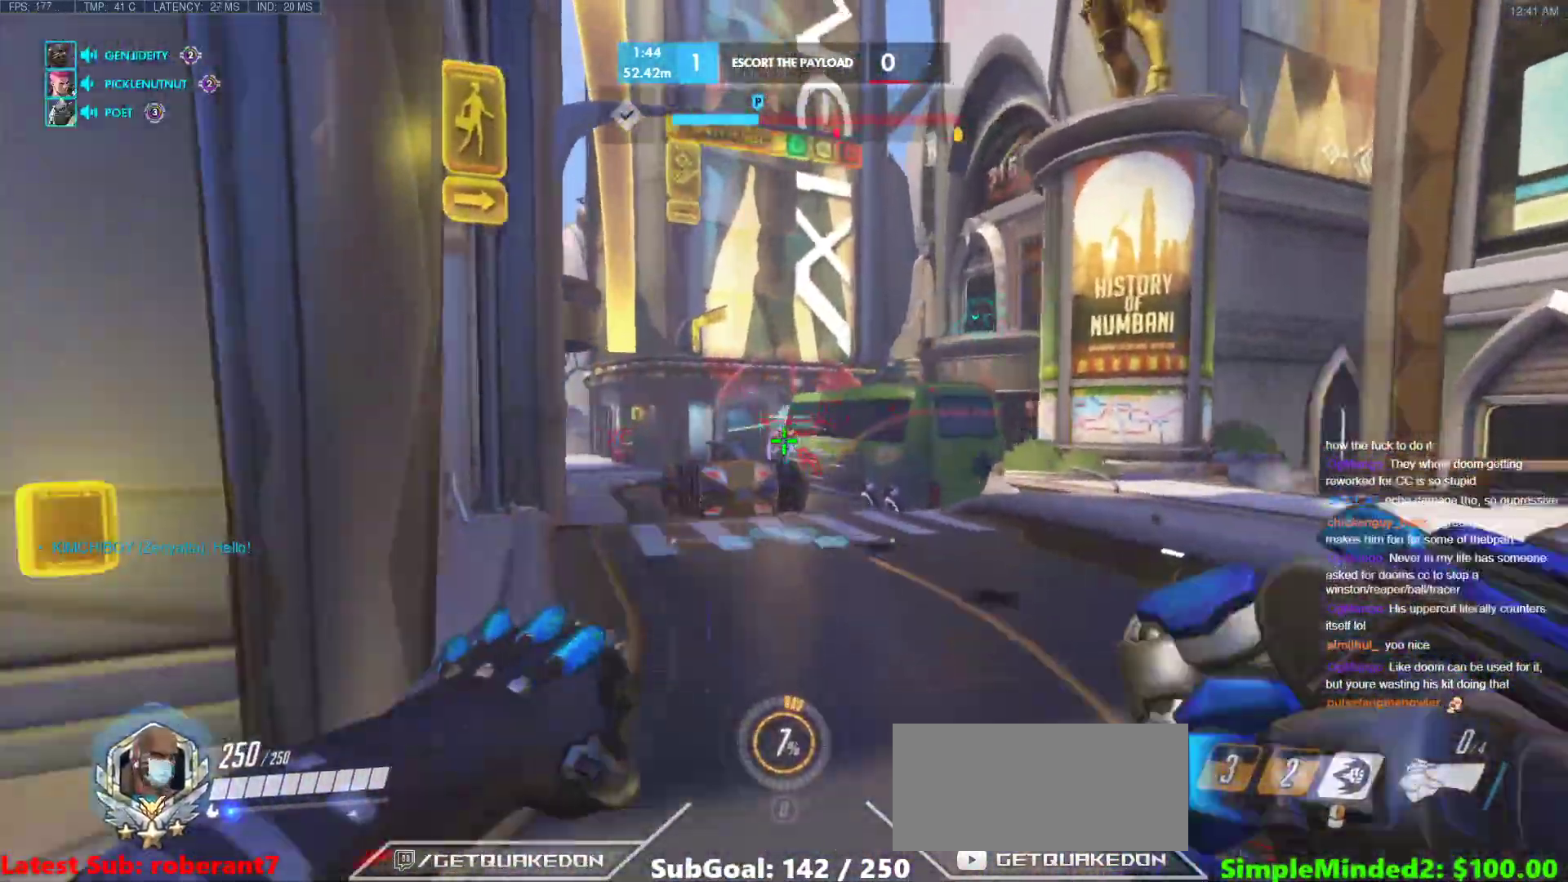
{"keys": ["a", "w"], "mouse": [], "events": [[171, "space", "up"], [222, "mouse_left", "down"], [359, "mouse_left", "up"], [359, "w", "down"]]}
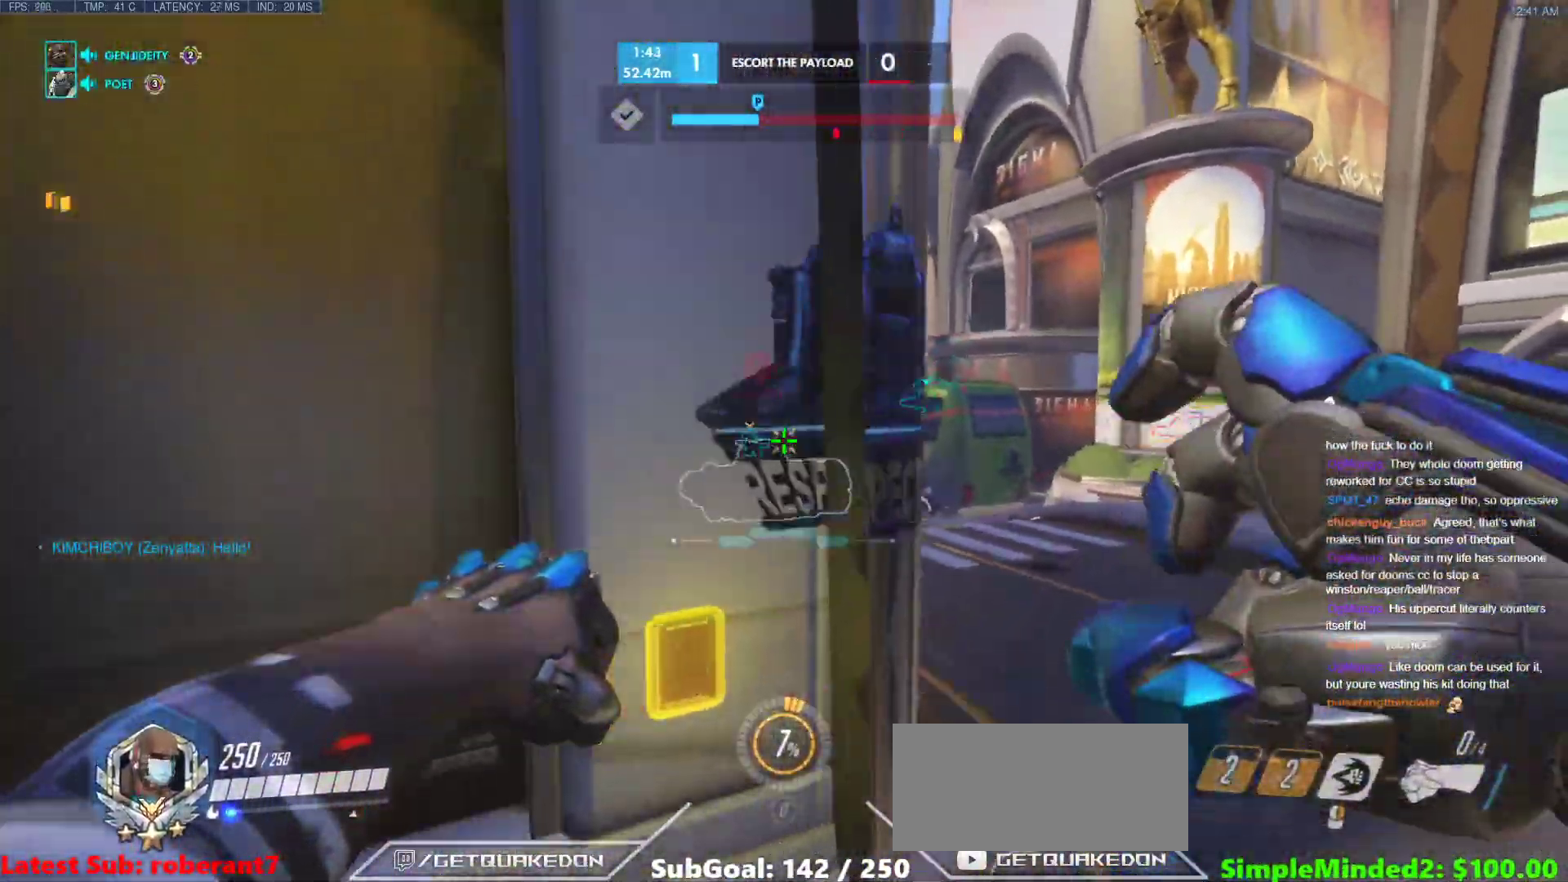
{"keys": ["d", "w"], "mouse": ["right"], "events": [[17, "w", "up"], [205, "d", "down"], [205, "mouse_right", "down"], [257, "a", "up"], [478, "w", "down"]]}
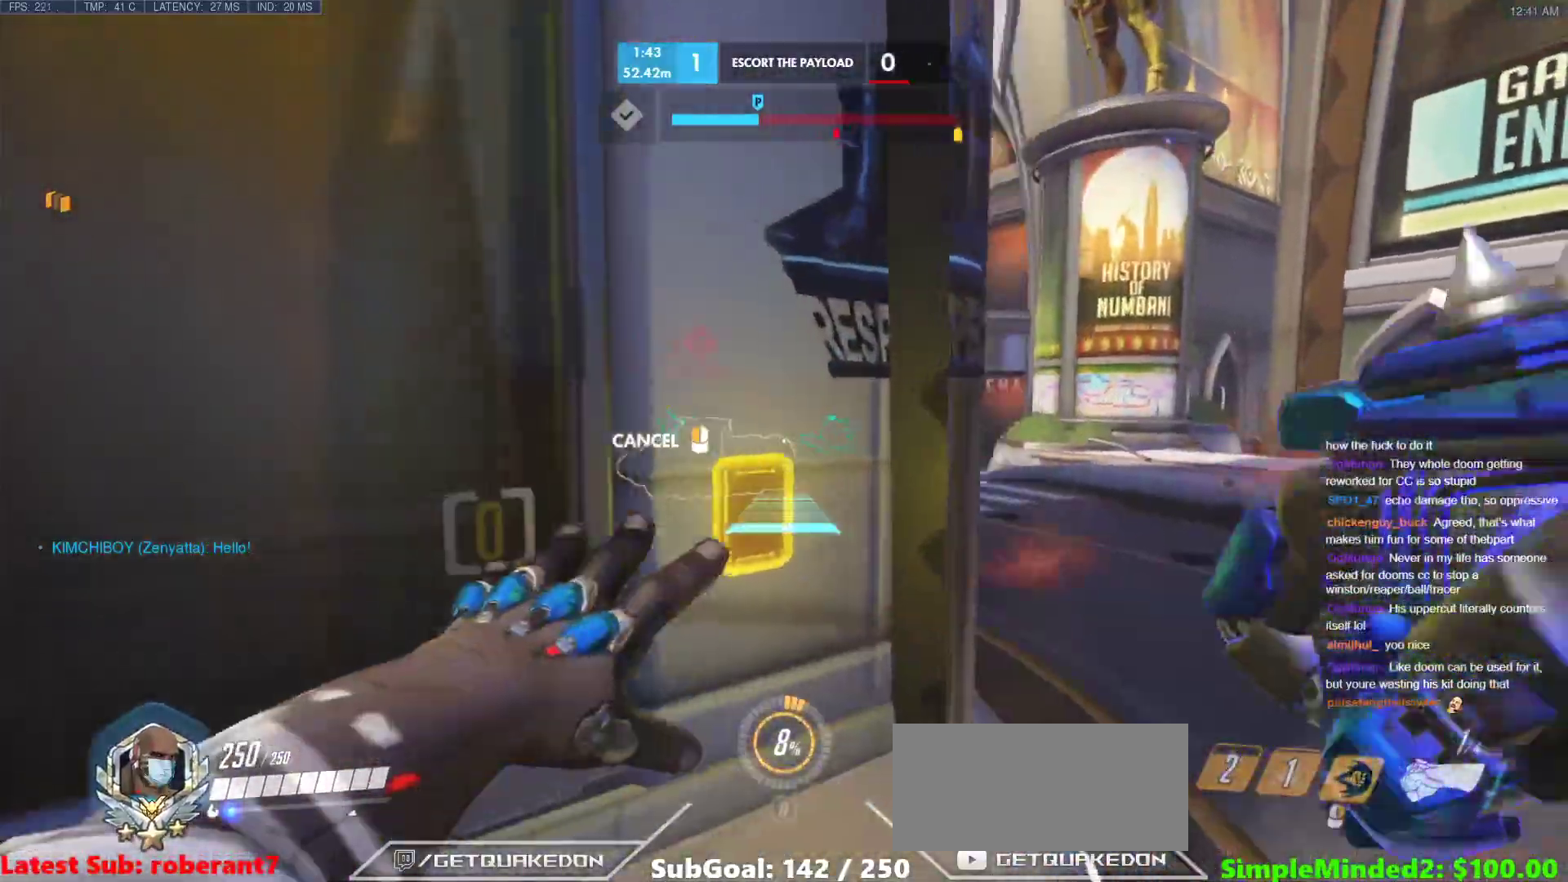
{"keys": ["d"], "mouse": ["right"], "events": [[68, "a", "down"], [68, "d", "up"], [153, "w", "up"], [444, "a", "up"], [444, "d", "down"]]}
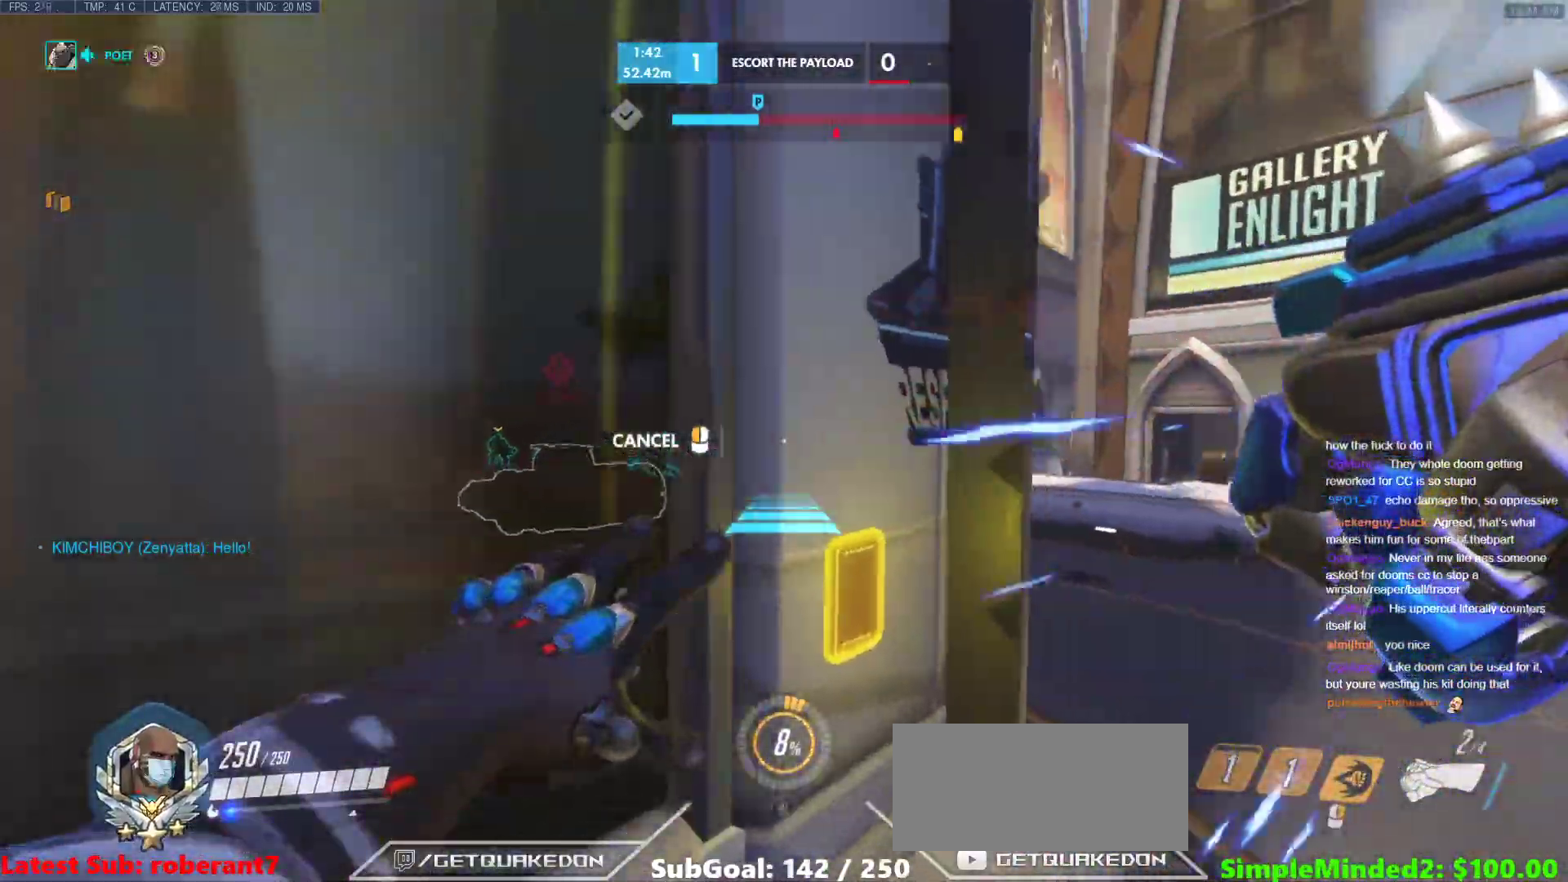
{"keys": ["d"], "mouse": ["right"], "events": []}
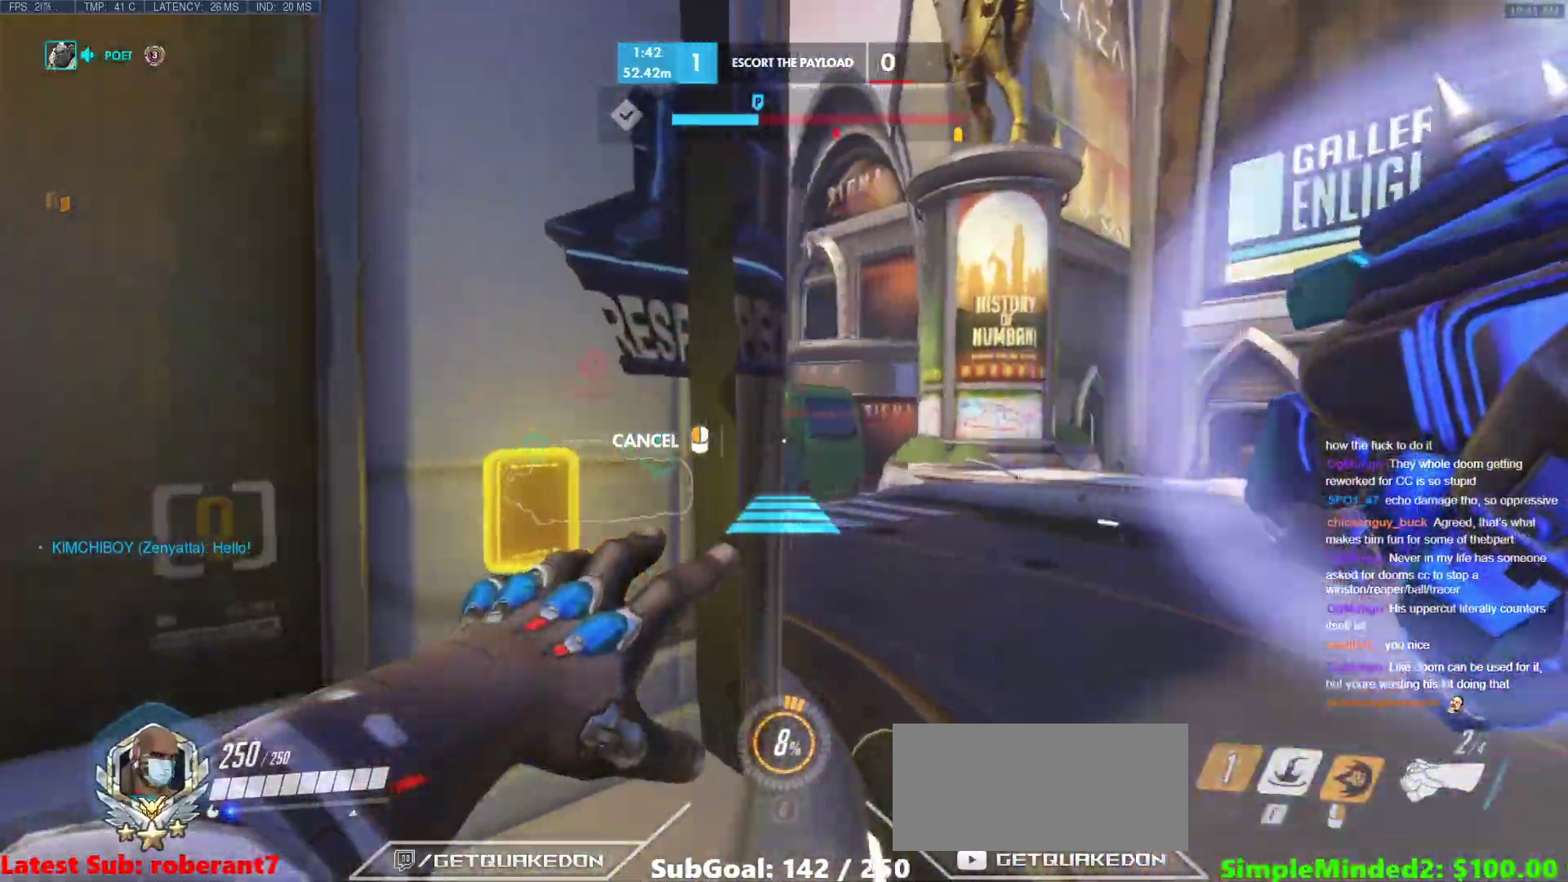
{"keys": ["d", "w"], "mouse": ["right"], "events": [[51, "w", "down"]]}
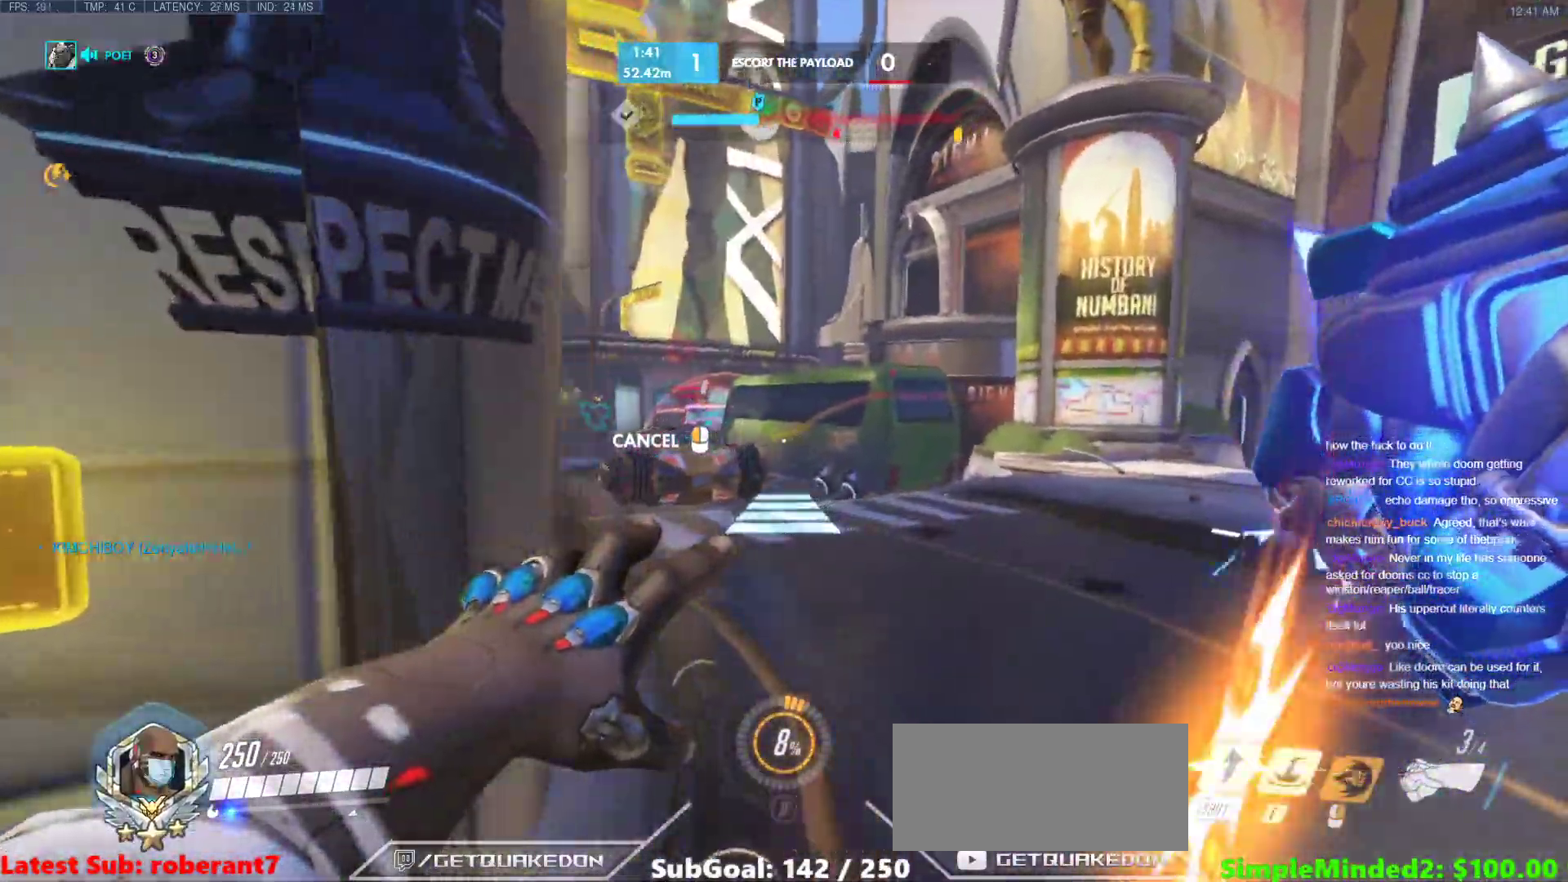
{"keys": ["space", "w"], "mouse": [], "events": [[102, "mouse_right", "up"], [154, "d", "up"], [427, "space", "down"]]}
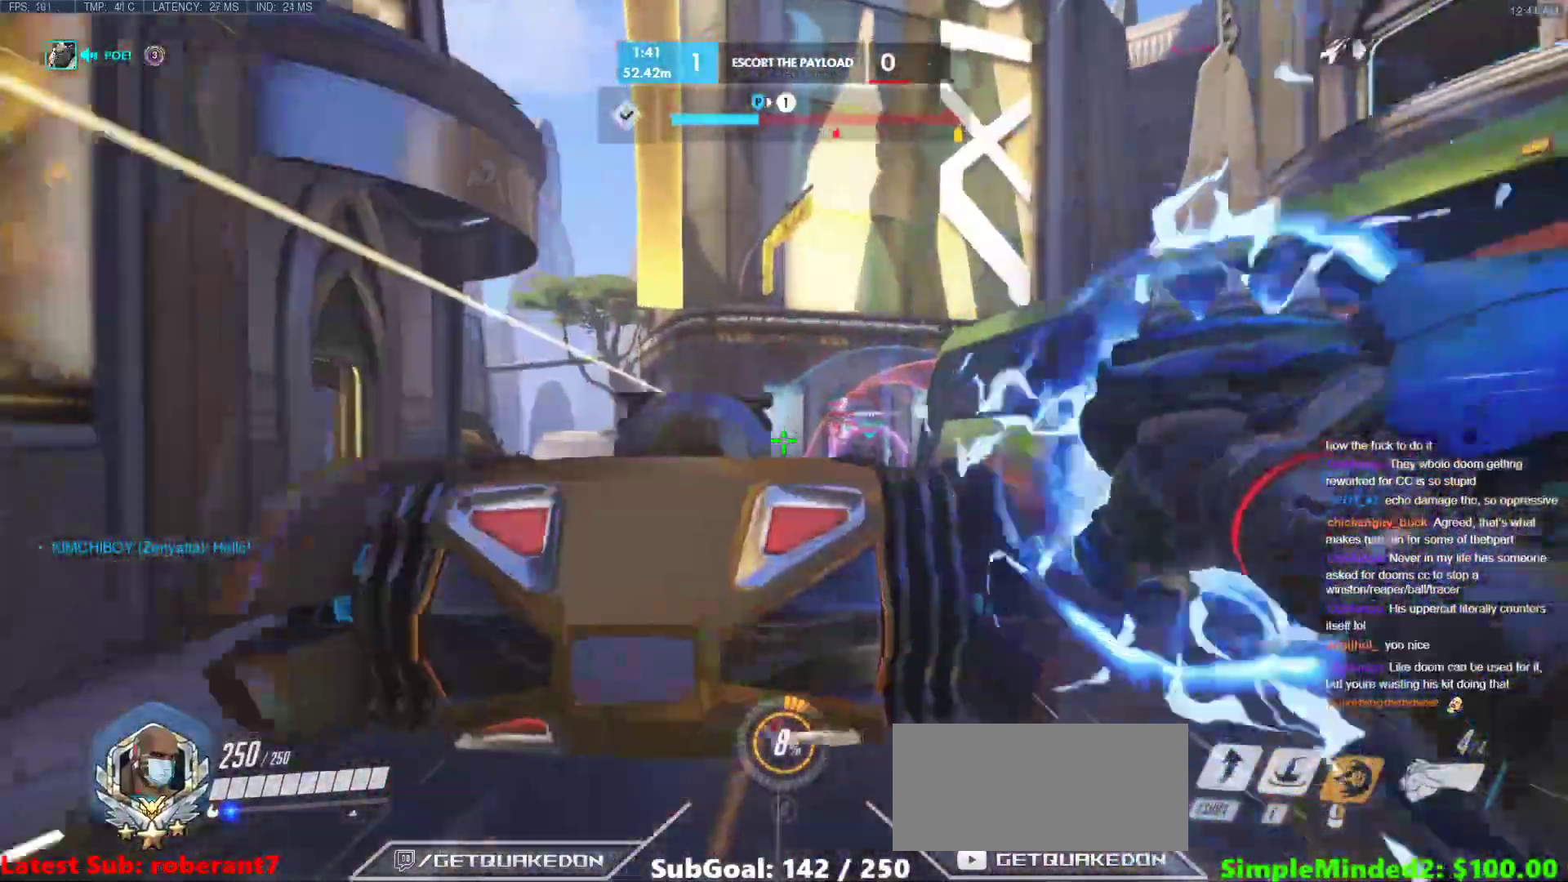
{"keys": ["w"], "mouse": [], "events": [[34, "space", "up"], [120, "space", "down"], [171, "space", "up"]]}
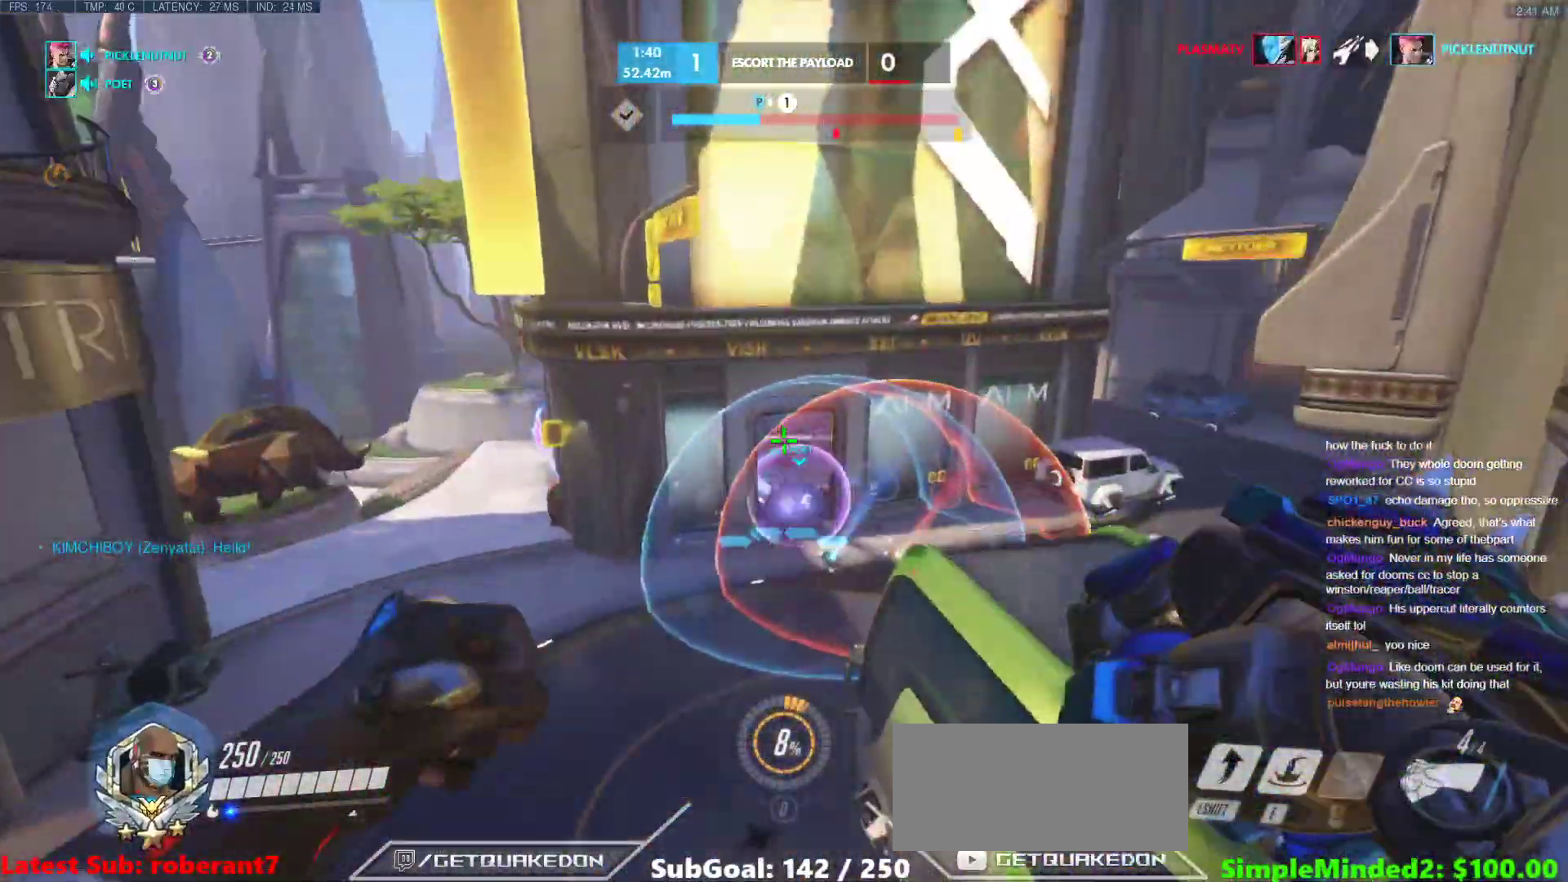
{"keys": ["a", "s"], "mouse": ["left"], "events": [[17, "mouse_left", "down"], [188, "mouse_left", "up"], [239, "w", "up"], [291, "mouse_left", "down"], [325, "a", "down"], [325, "s", "down"]]}
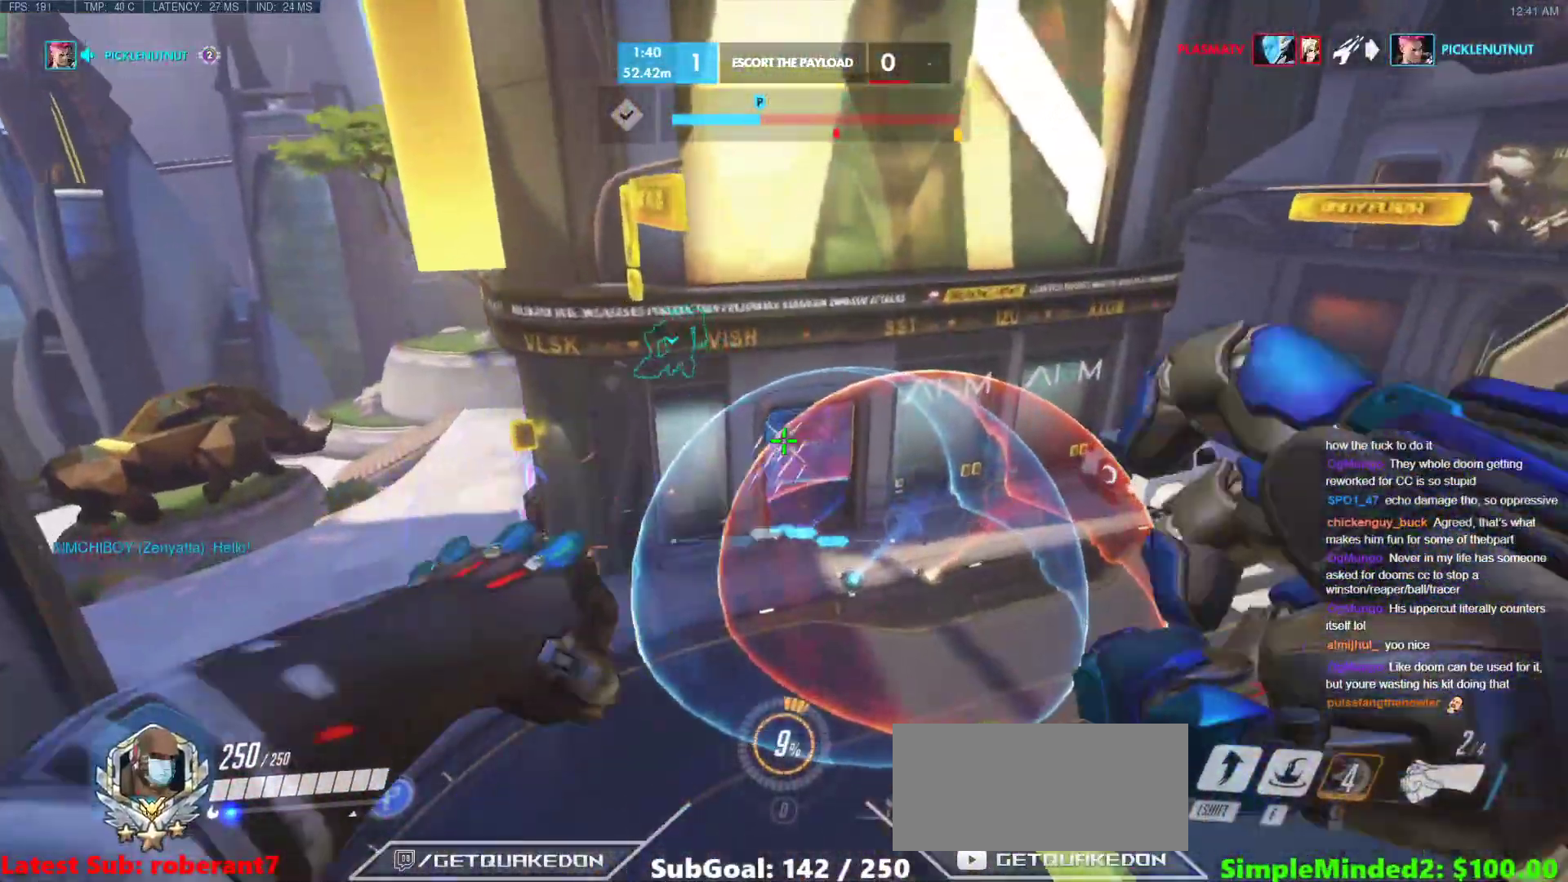
{"keys": ["w"], "mouse": [], "events": [[35, "a", "up"], [120, "d", "down"], [120, "s", "up"], [222, "w", "down"], [291, "d", "up"], [444, "mouse_left", "up"]]}
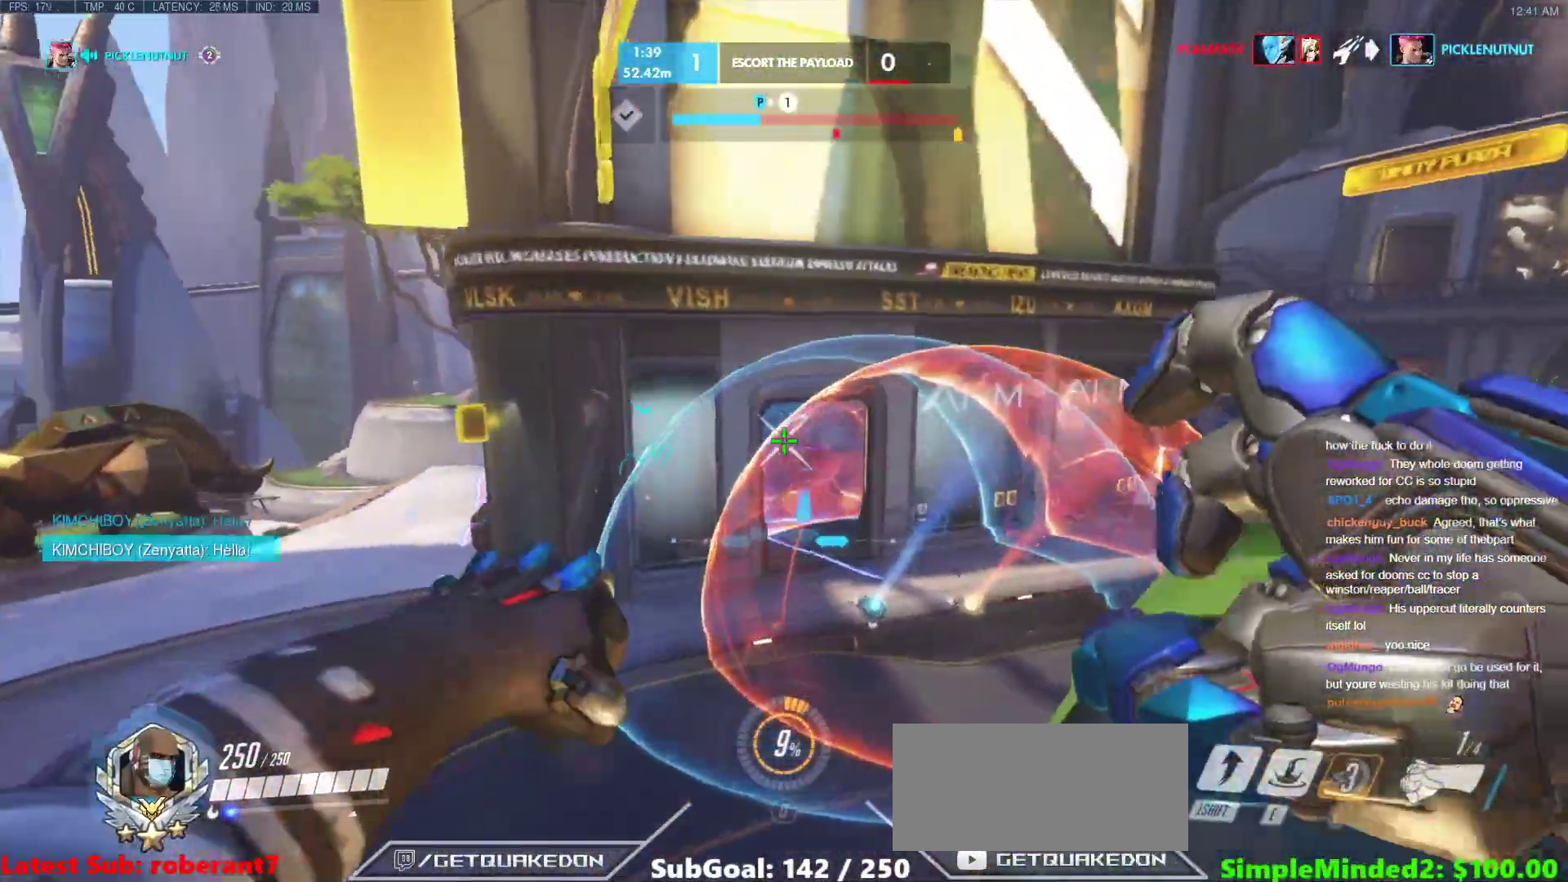
{"keys": ["a", "w"], "mouse": [], "events": [[34, "e", "down"], [170, "e", "up"], [444, "a", "down"]]}
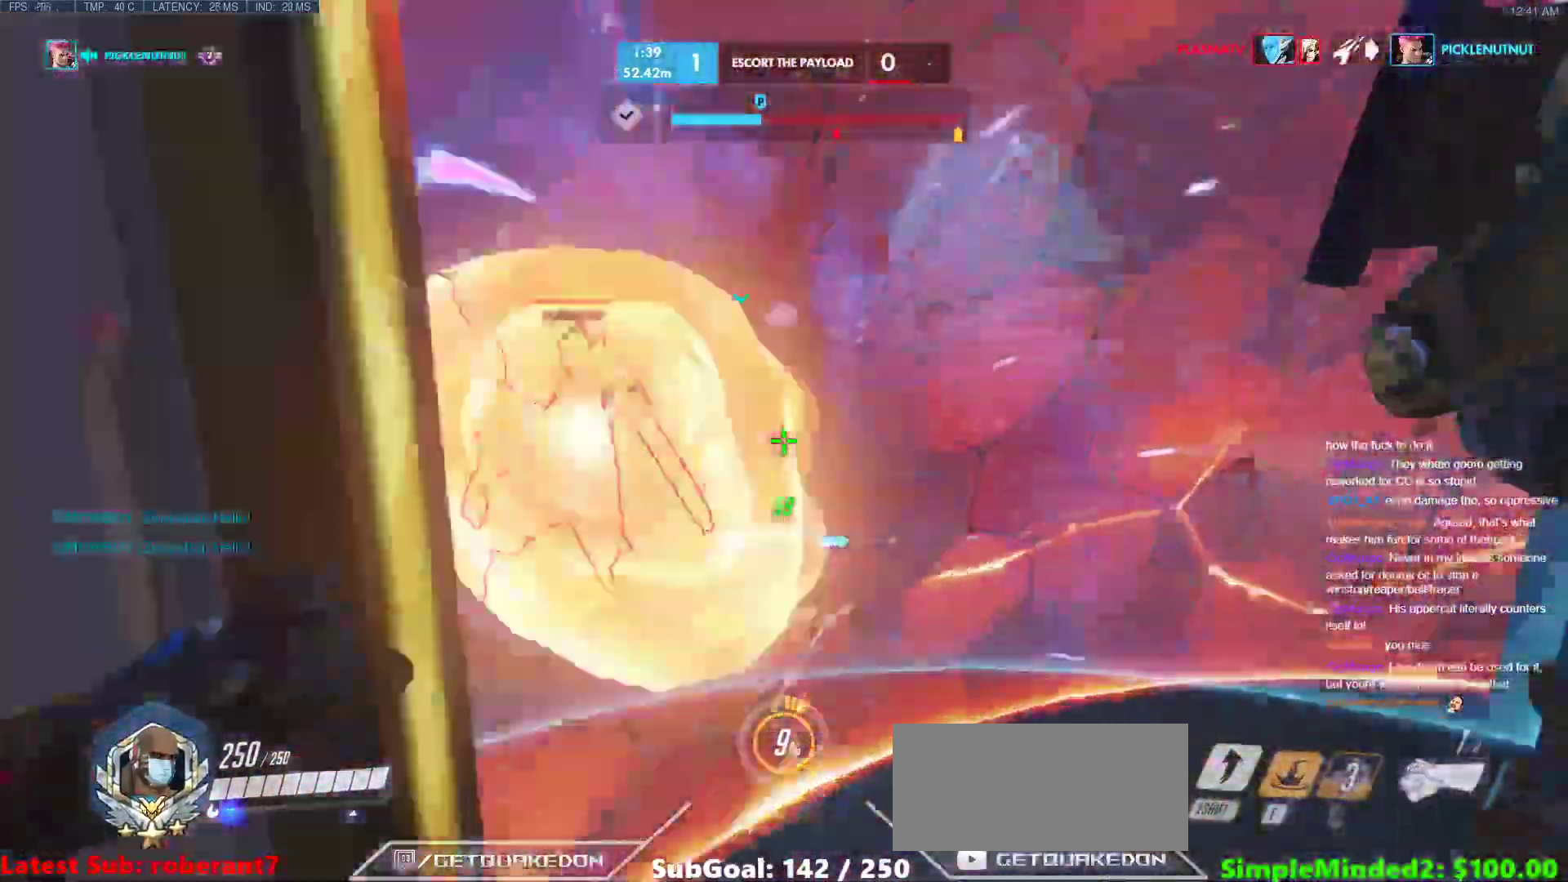
{"keys": ["shift", "space", "w"], "mouse": ["left"], "events": [[136, "a", "up"], [290, "mouse_left", "down"], [324, "space", "down"], [375, "shift", "down"]]}
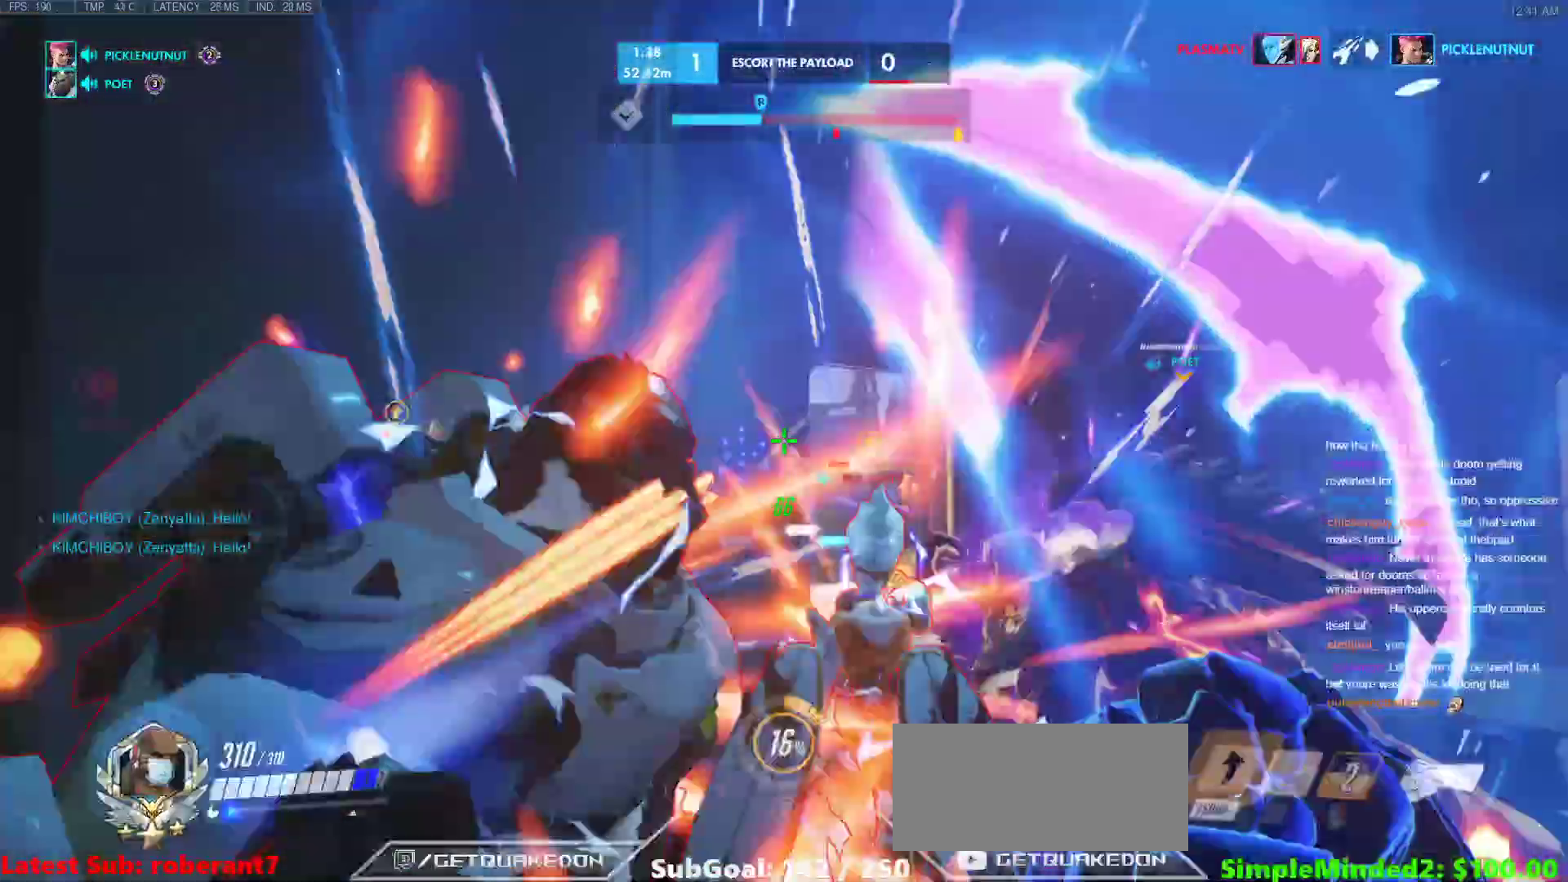
{"keys": ["s"], "mouse": [], "events": [[119, "space", "up"], [119, "w", "up"], [154, "shift", "up"], [256, "mouse_left", "up"], [256, "s", "down"]]}
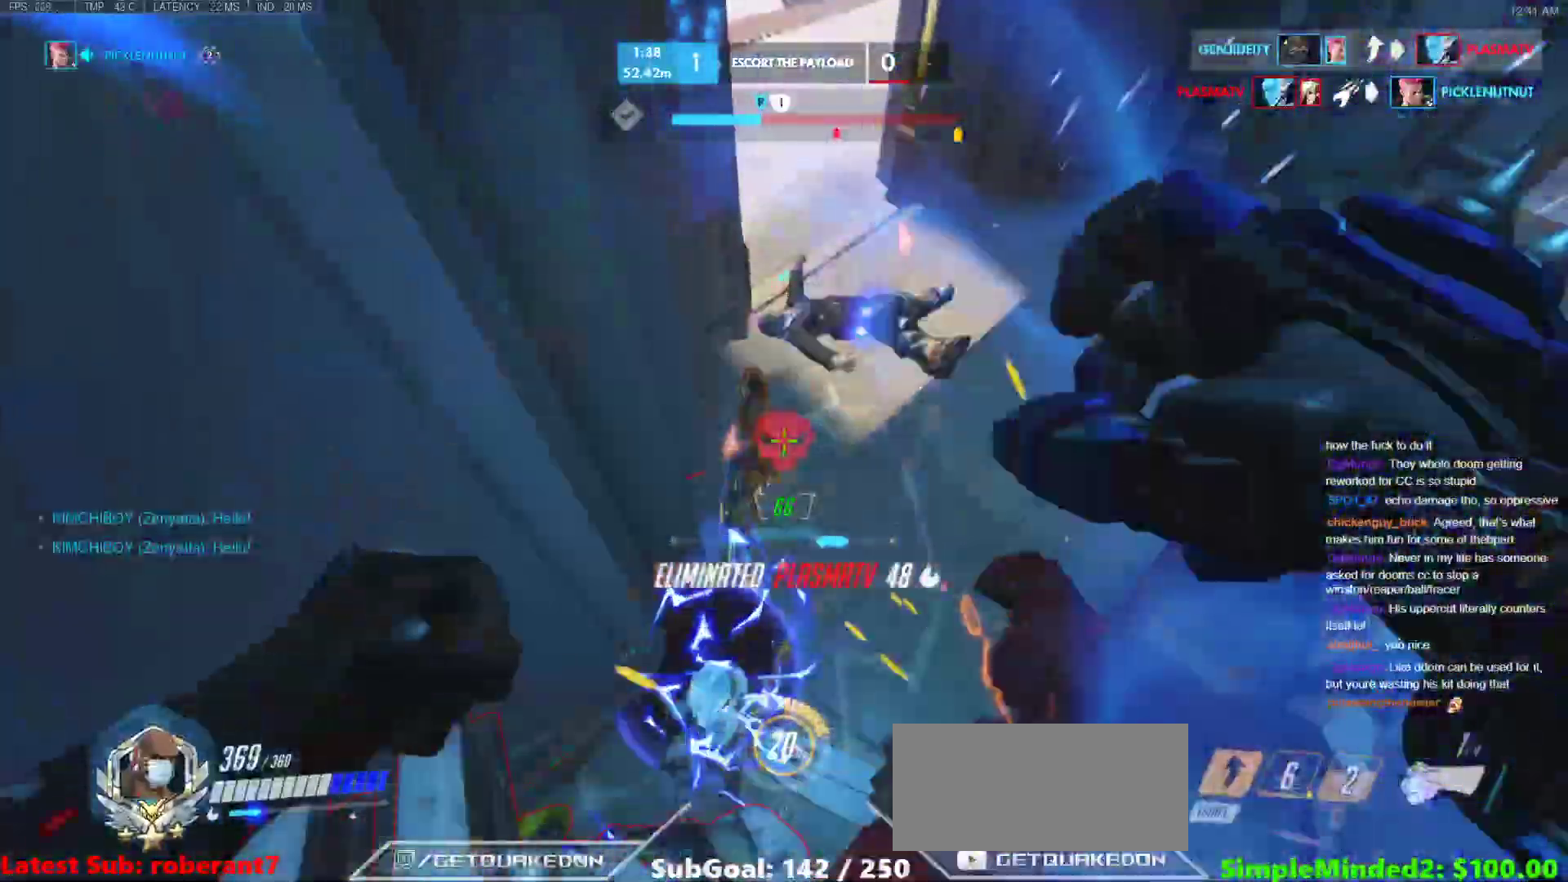
{"keys": ["a", "w"], "mouse": [], "events": [[51, "a", "down"], [137, "mouse_left", "down"], [239, "melee", "down"], [290, "s", "up"], [410, "w", "down"], [461, "melee", "up"], [461, "mouse_left", "up"]]}
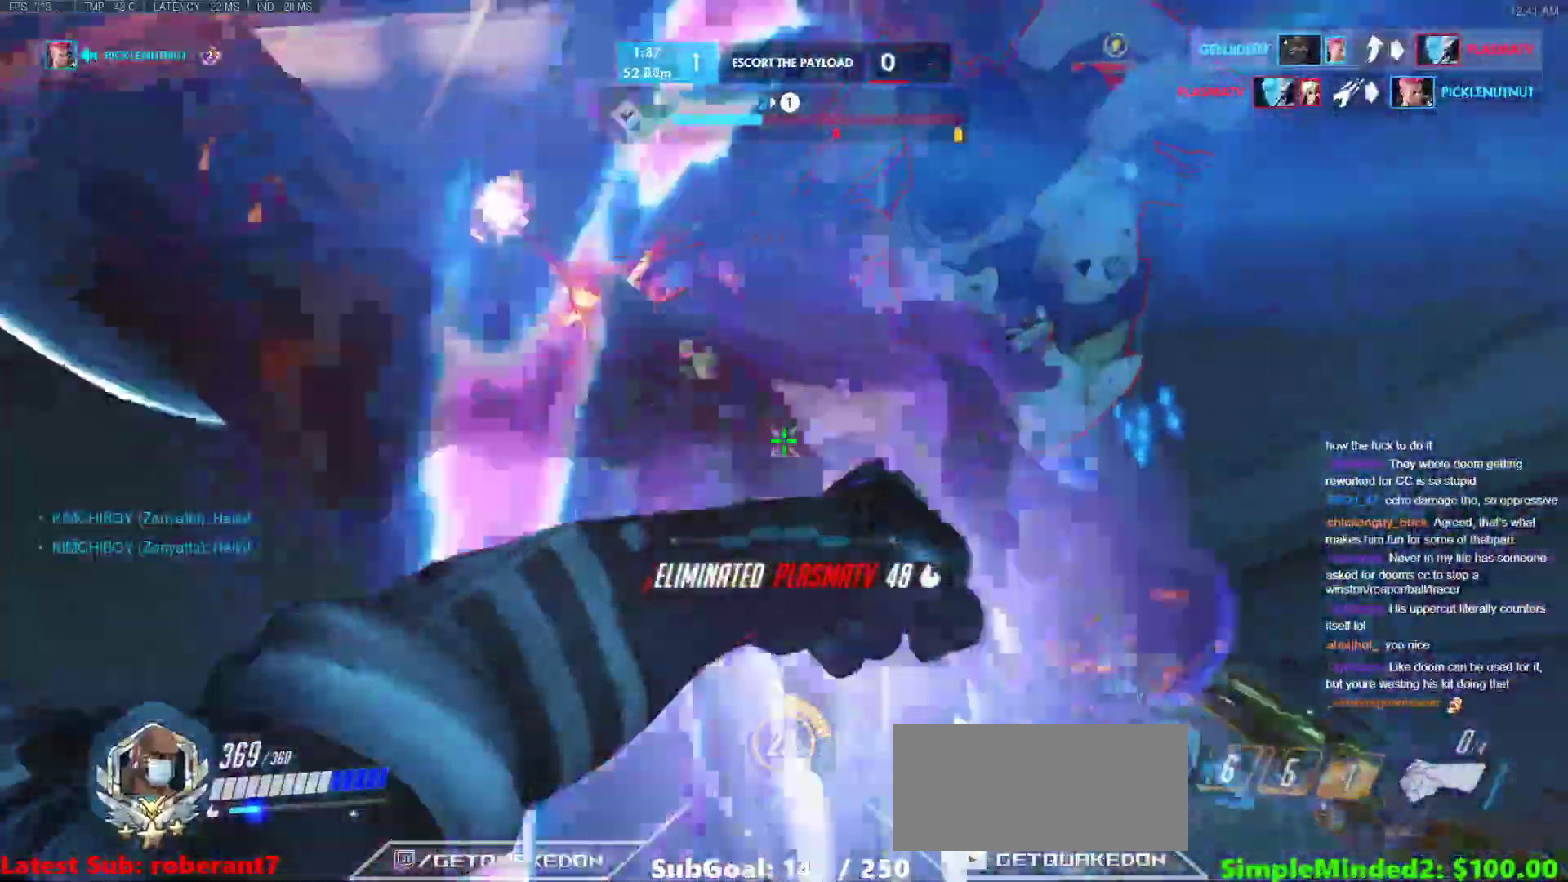
{"keys": ["a", "s"], "mouse": ["left"], "events": [[188, "mouse_left", "down"], [239, "w", "up"], [478, "s", "down"]]}
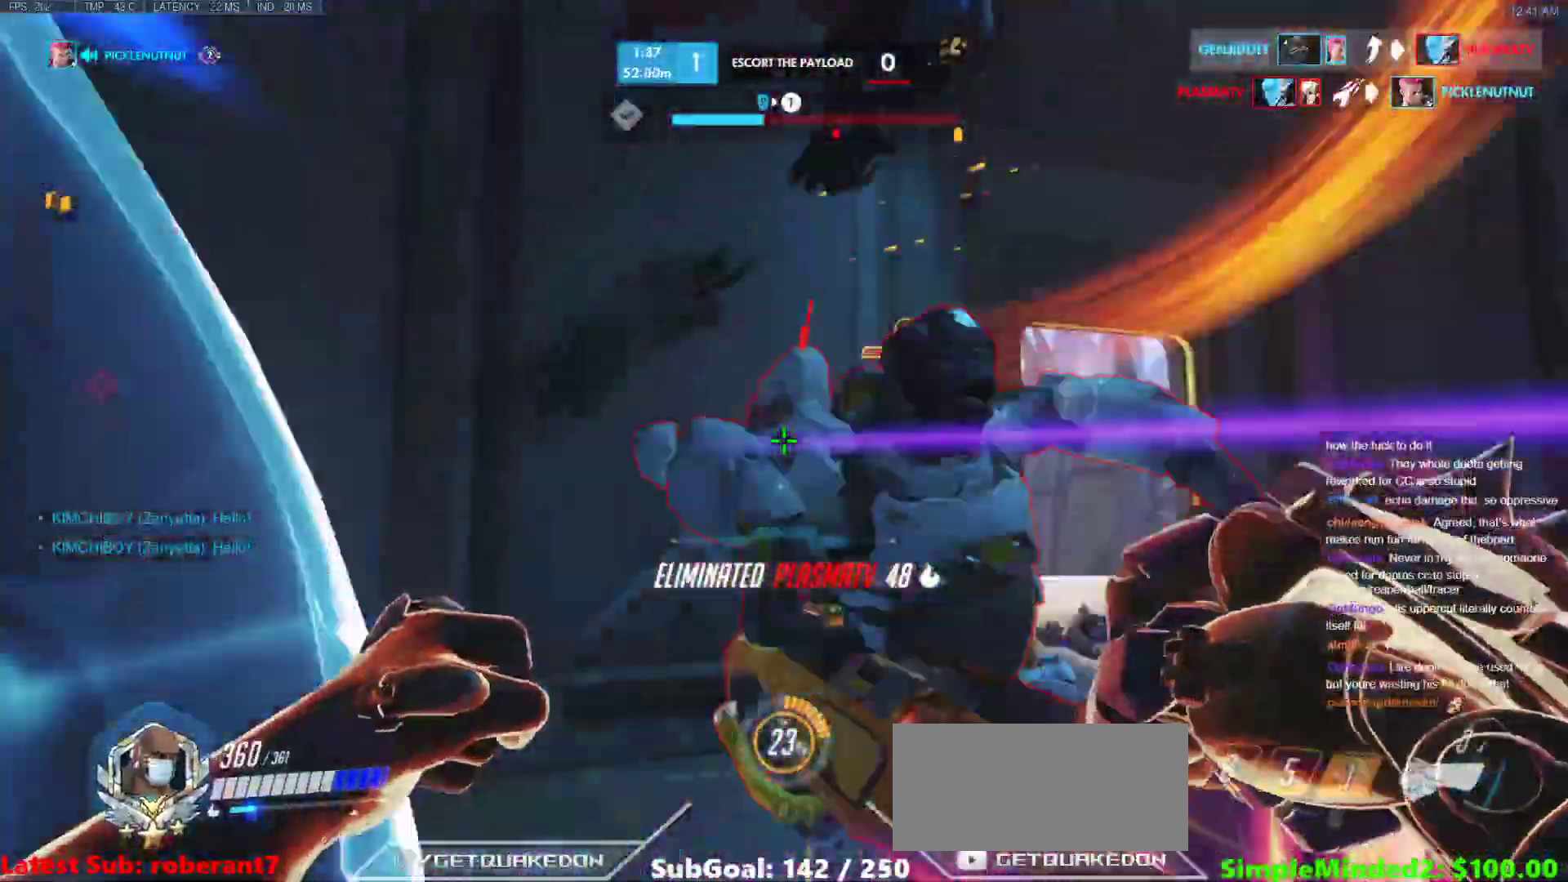
{"keys": ["d", "s"], "mouse": ["right"], "events": [[342, "a", "up"], [342, "mouse_left", "up"], [342, "mouse_right", "down"], [393, "d", "down"]]}
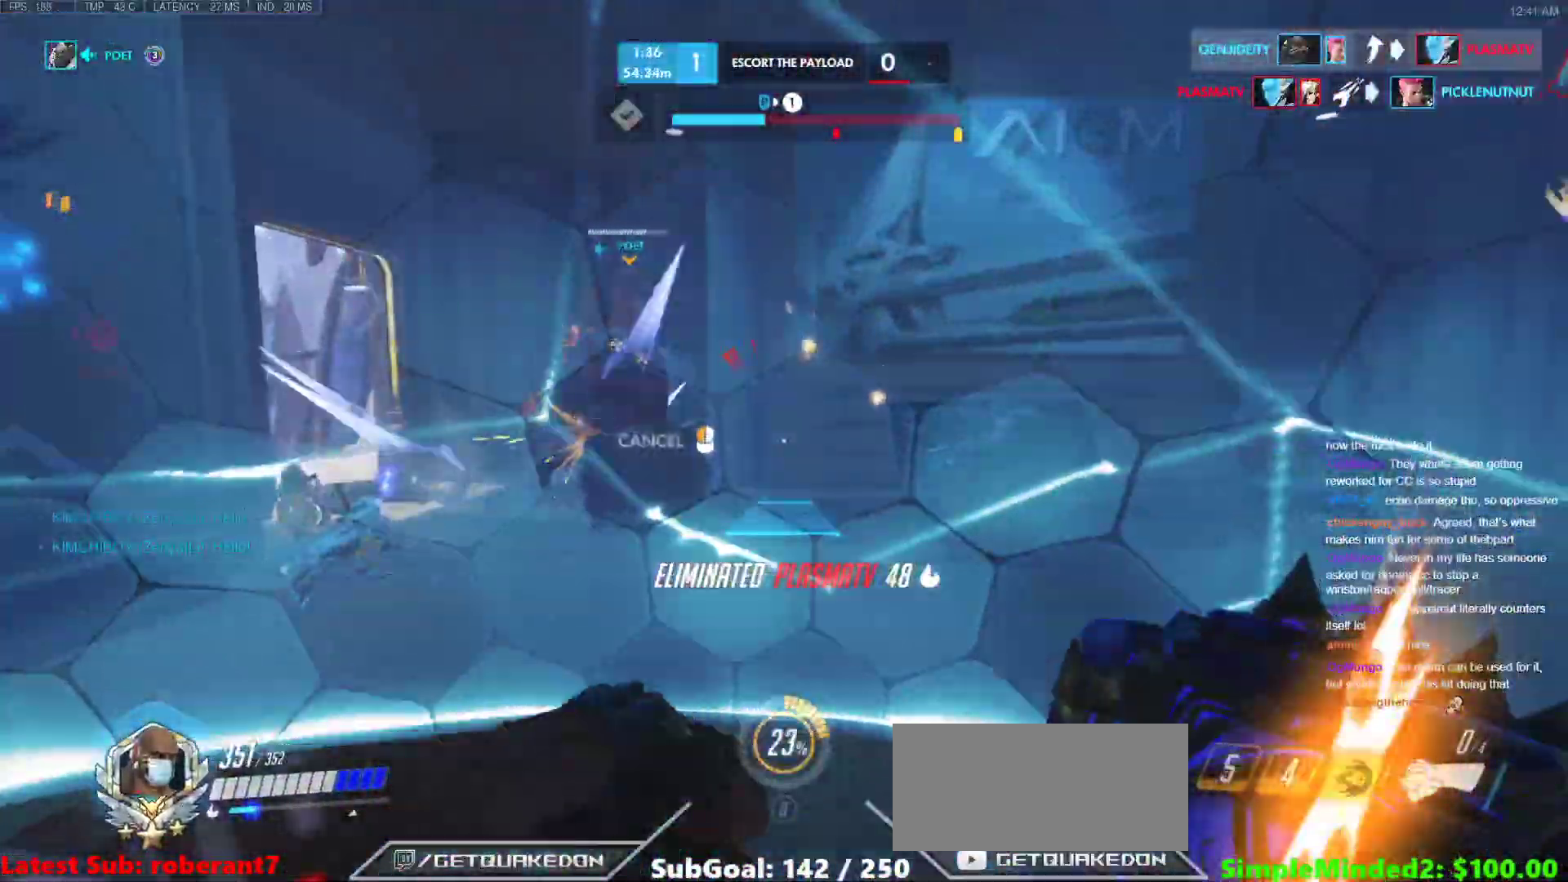
{"keys": ["a", "w"], "mouse": ["right"], "events": [[86, "a", "down"], [86, "d", "up"], [137, "s", "up"], [308, "w", "down"]]}
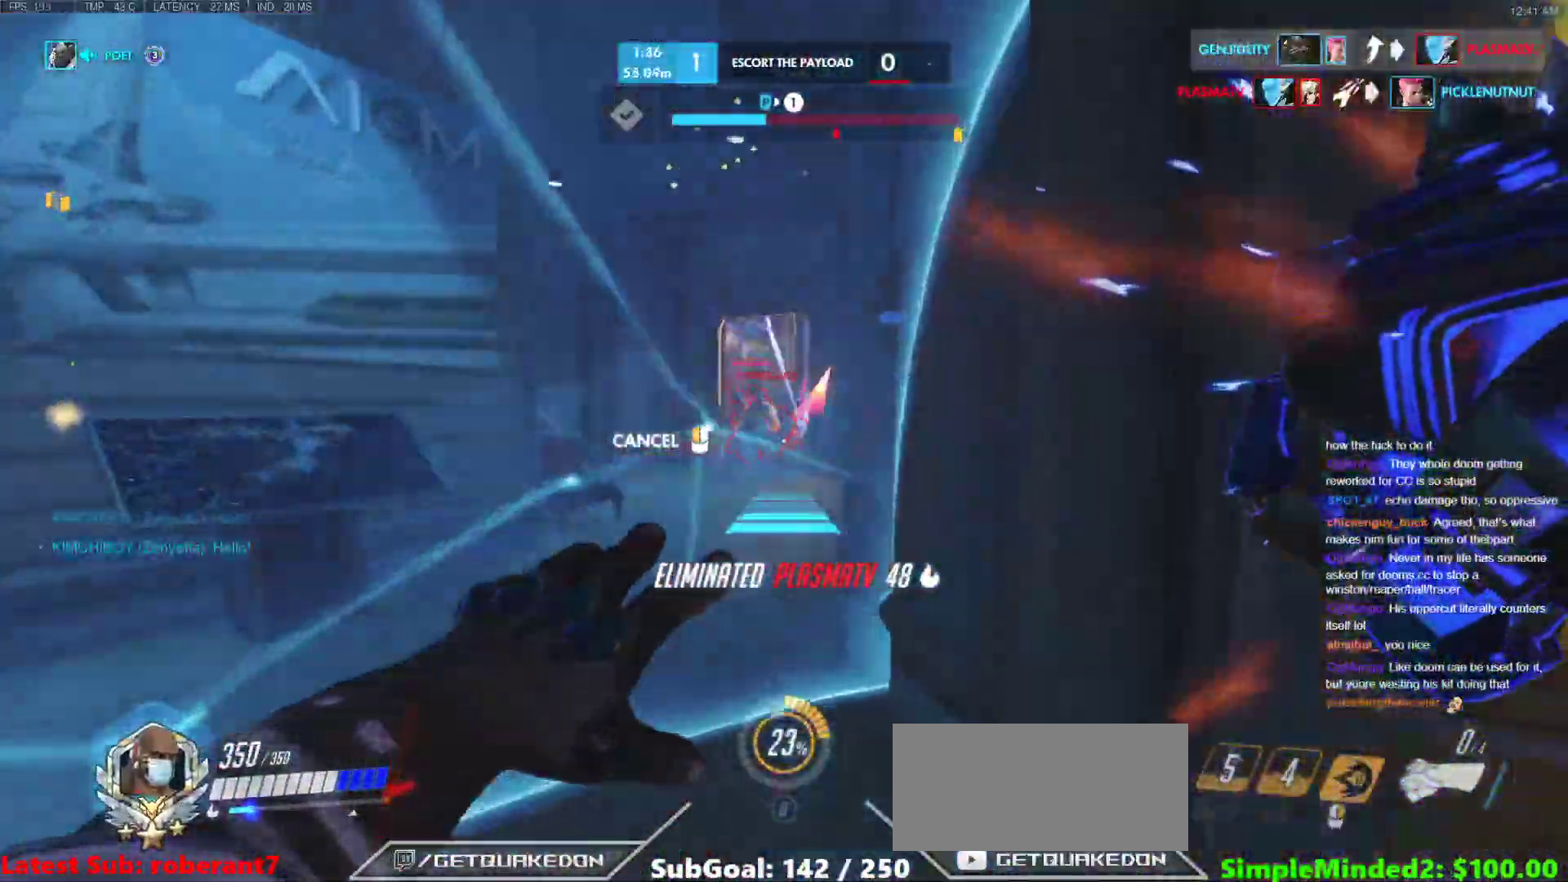
{"keys": ["s"], "mouse": ["right"], "events": [[136, "a", "up"], [375, "w", "up"], [461, "s", "down"]]}
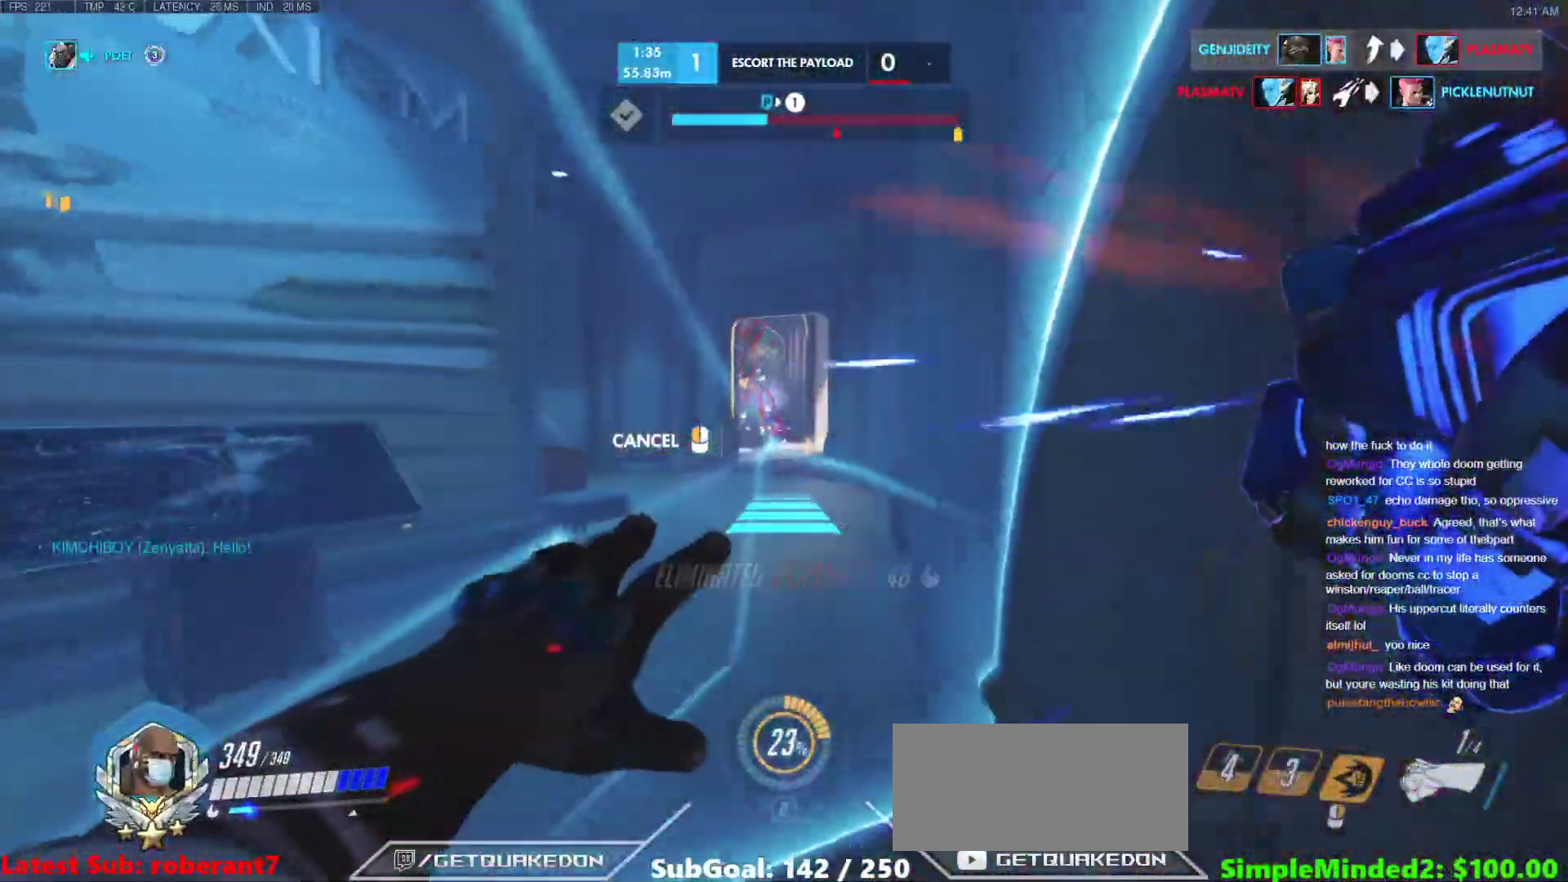
{"keys": ["w"], "mouse": [], "events": [[205, "a", "down"], [205, "s", "up"], [256, "mouse_right", "up"], [290, "a", "up"], [290, "w", "down"]]}
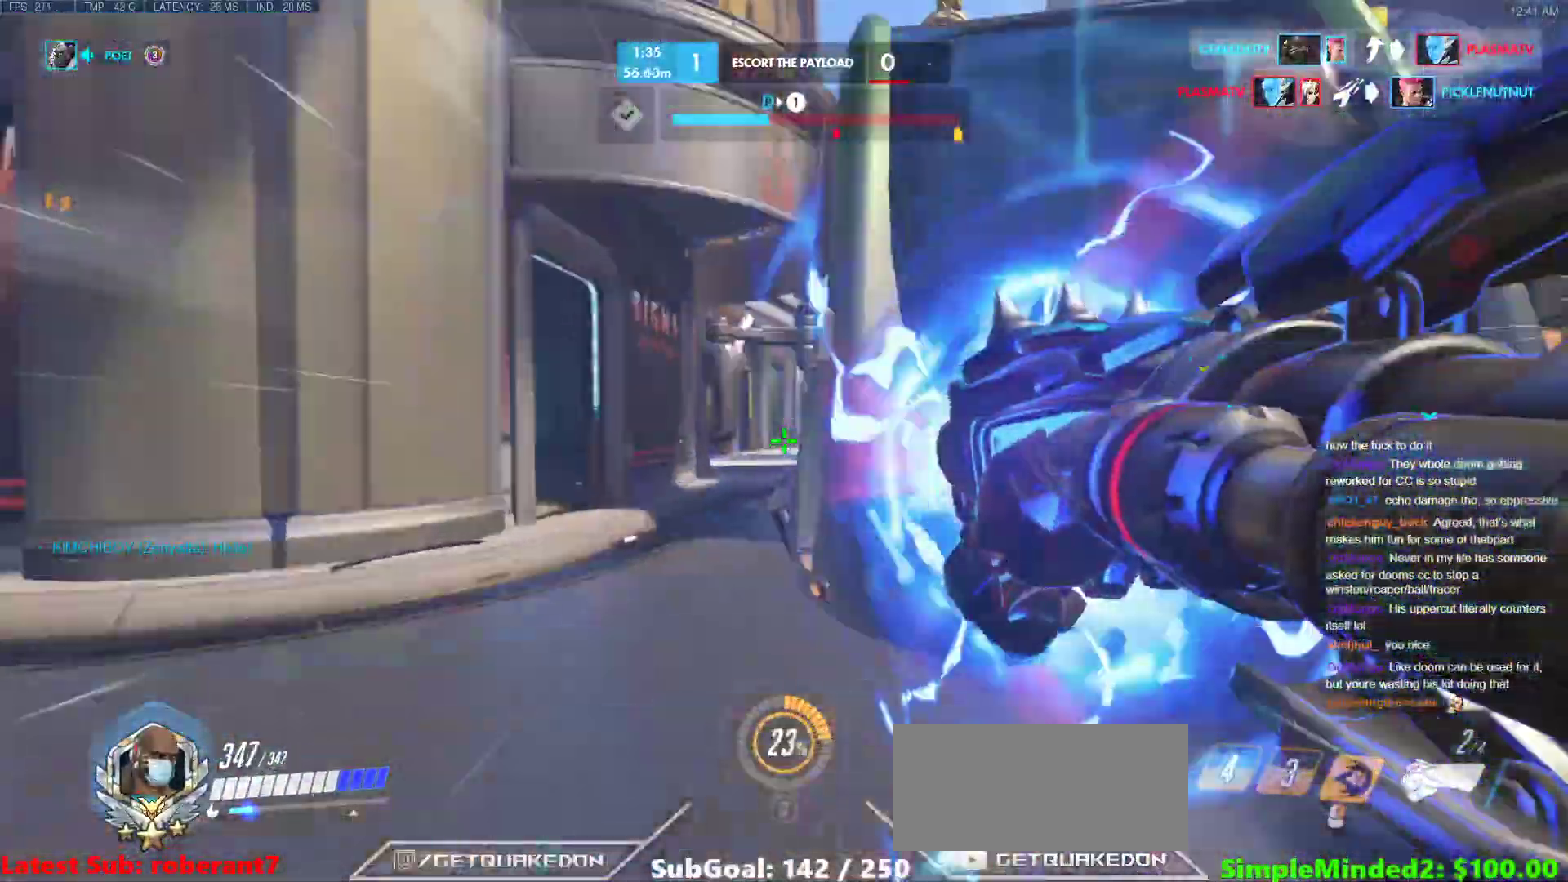
{"keys": ["w"], "mouse": [], "events": []}
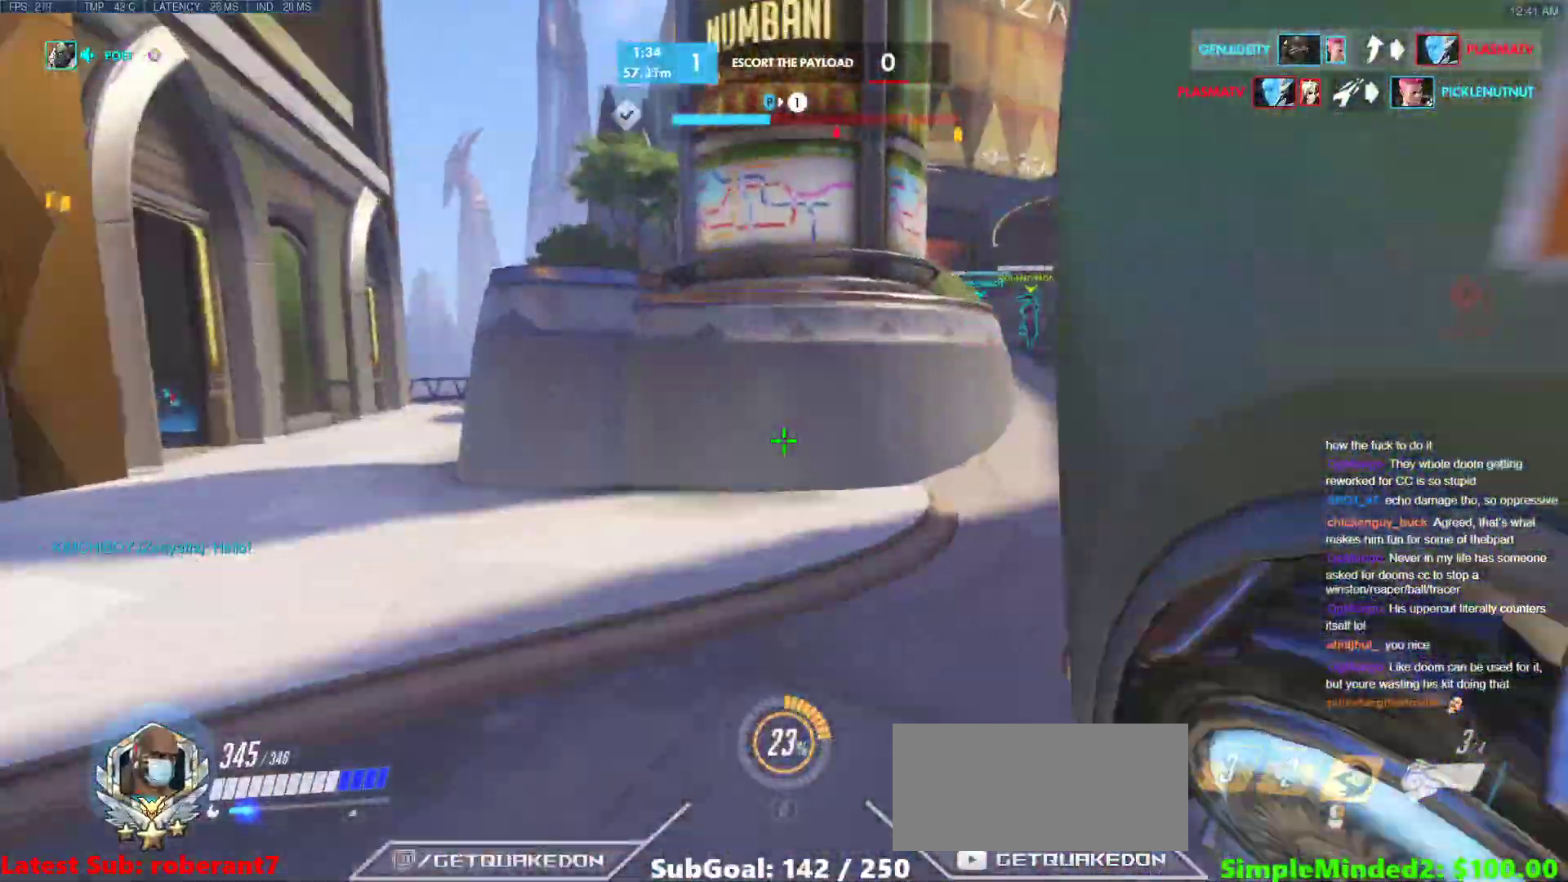
{"keys": ["w"], "mouse": [], "events": []}
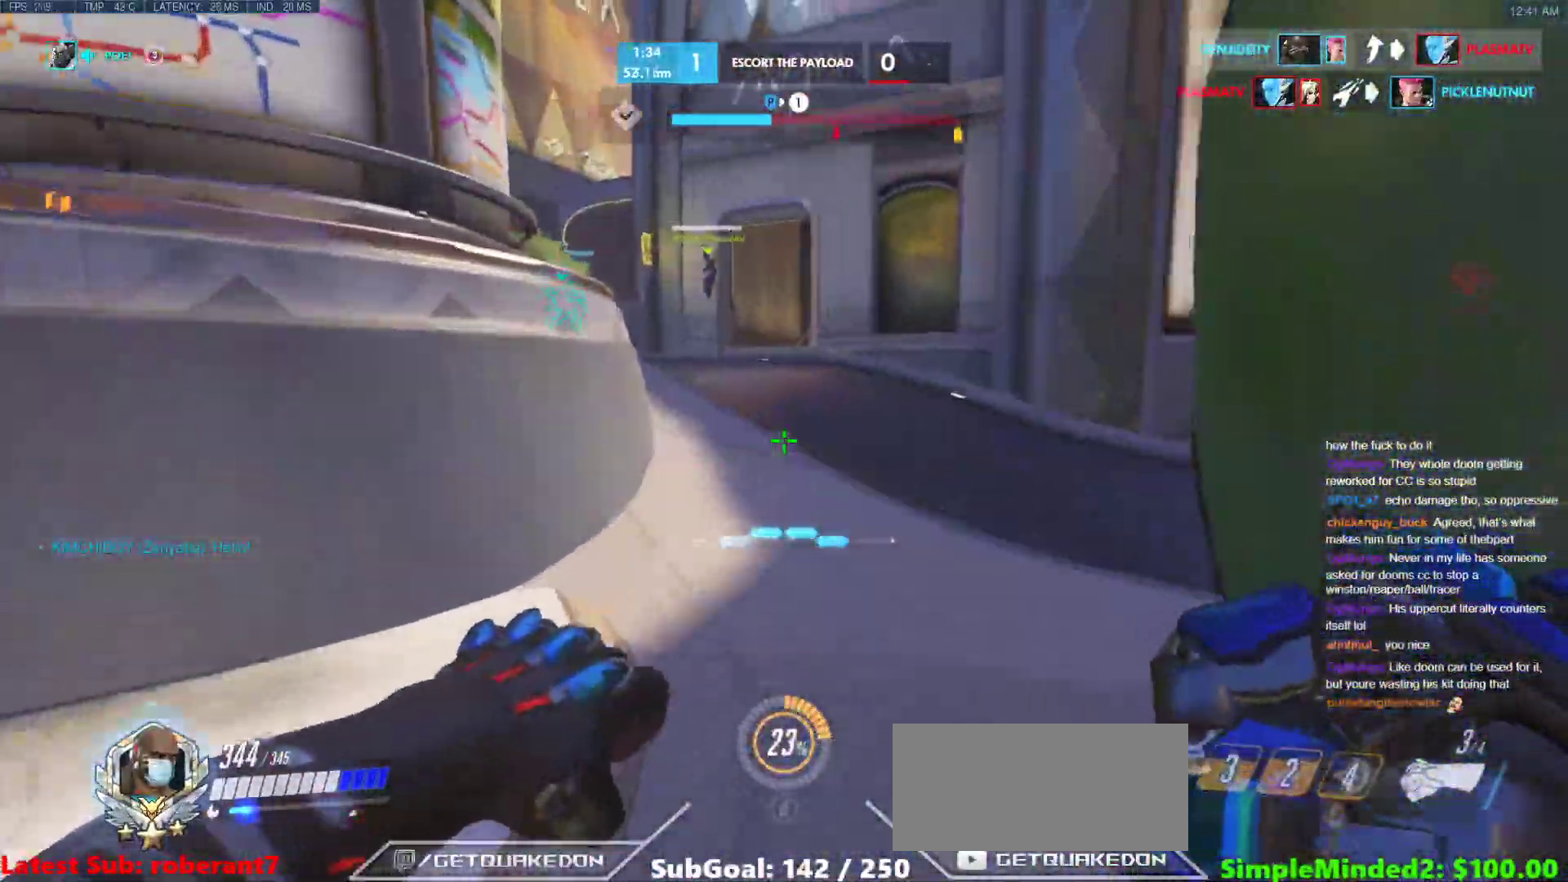
{"keys": ["w"], "mouse": [], "events": []}
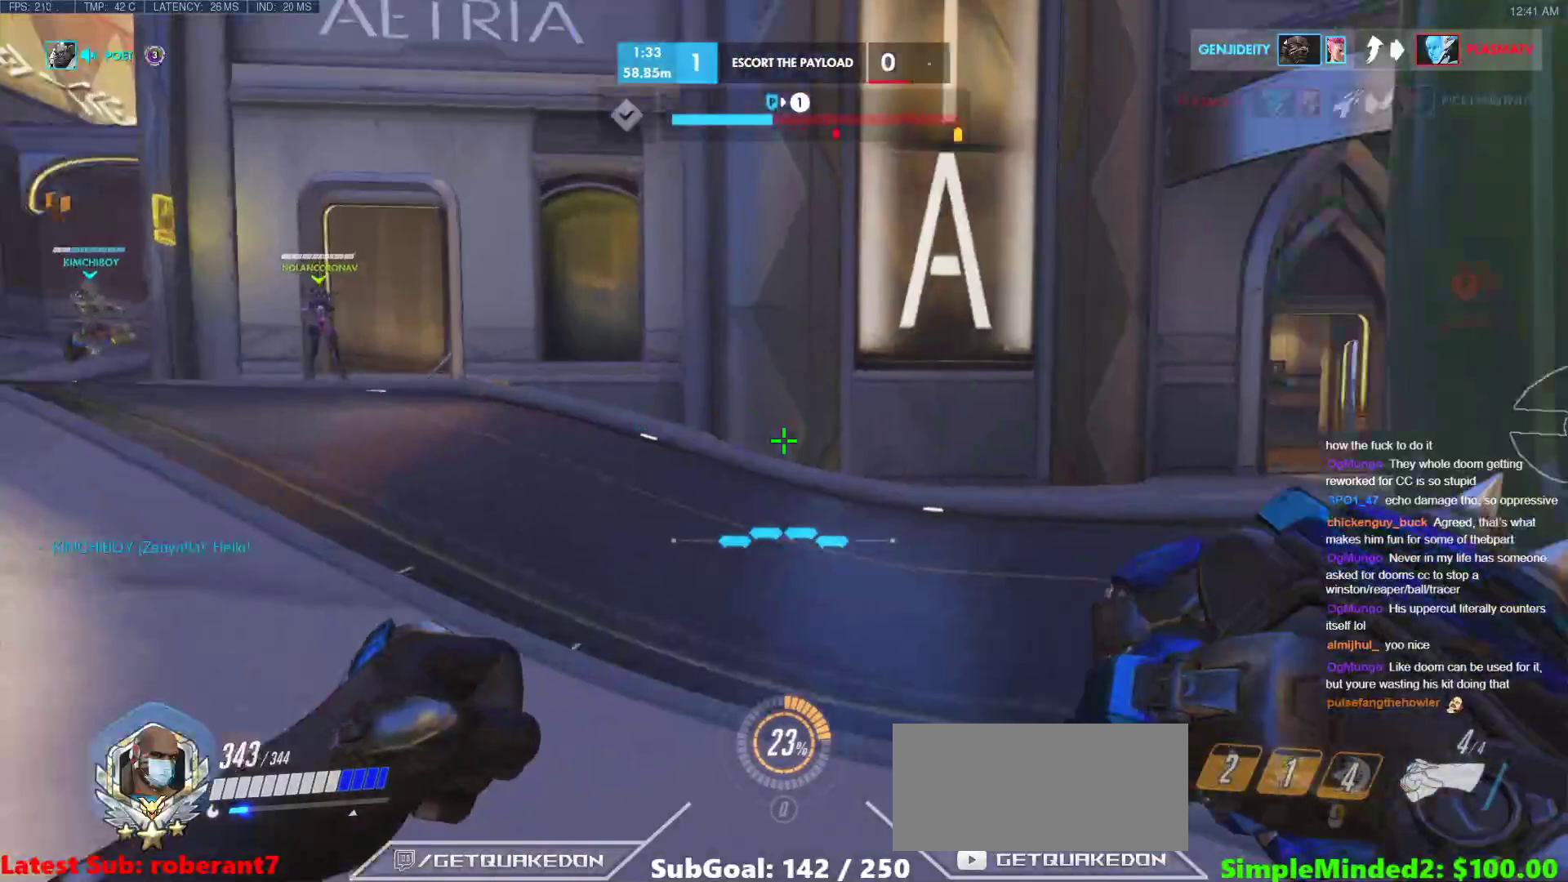
{"keys": ["w"], "mouse": [], "events": []}
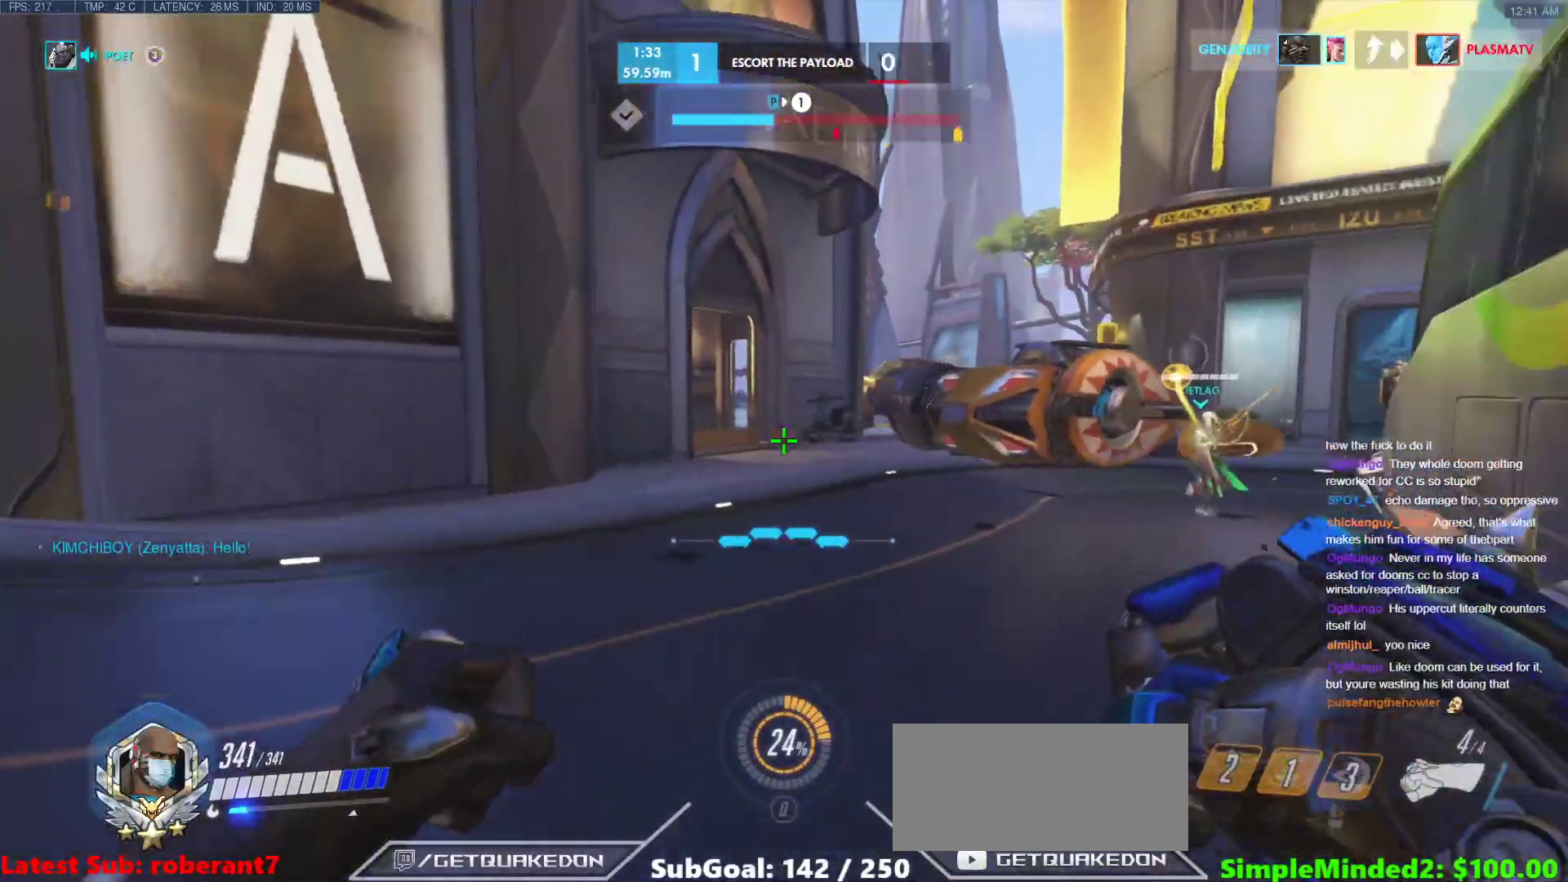
{"keys": ["w"], "mouse": [], "events": []}
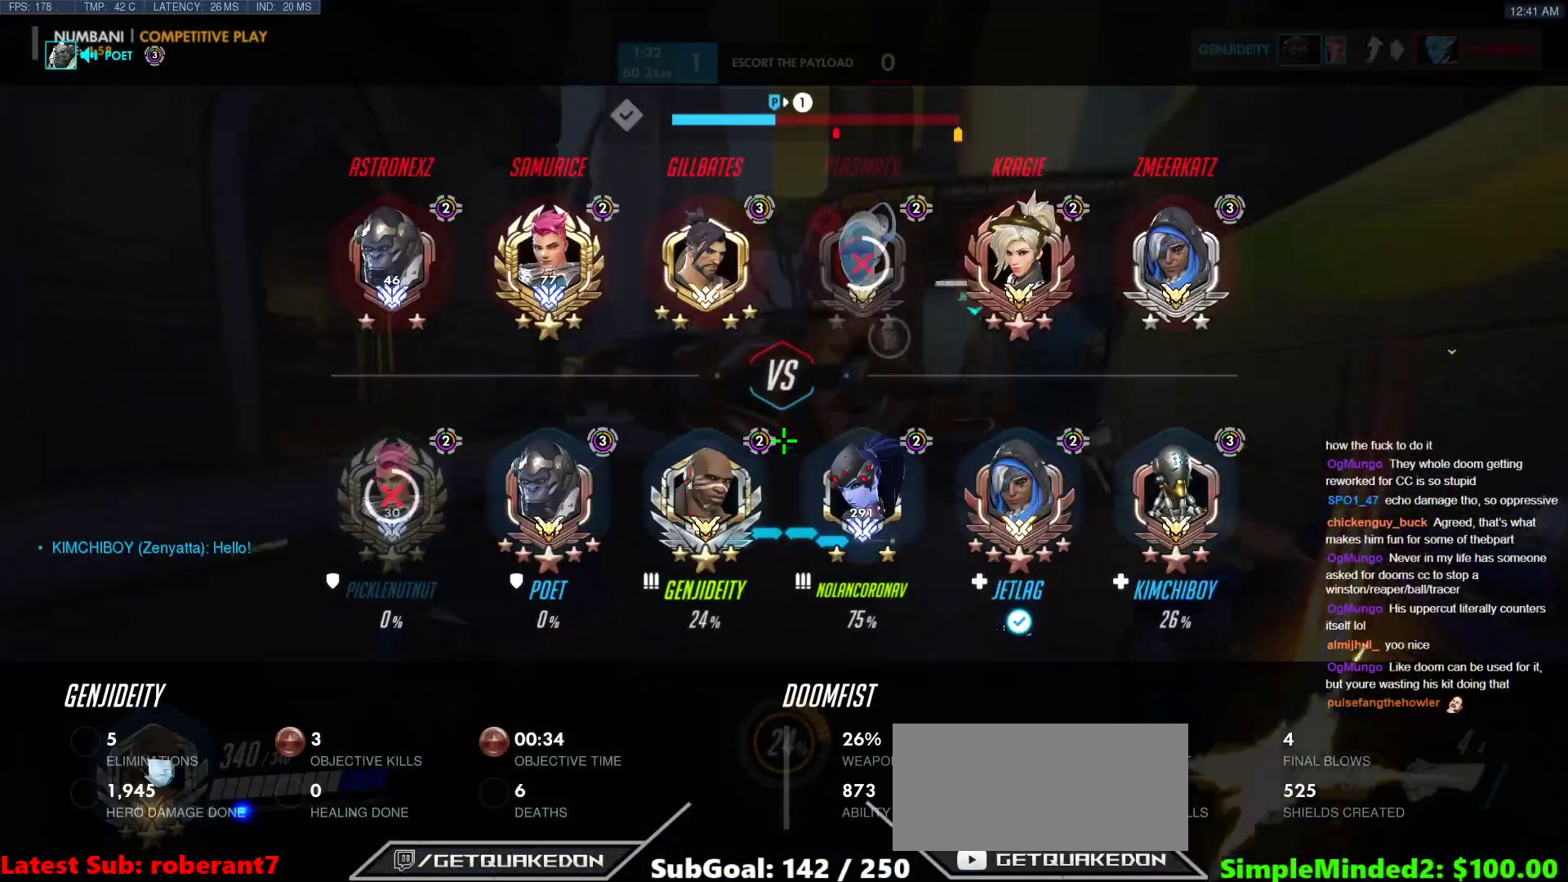
{"keys": ["w"], "mouse": [], "events": []}
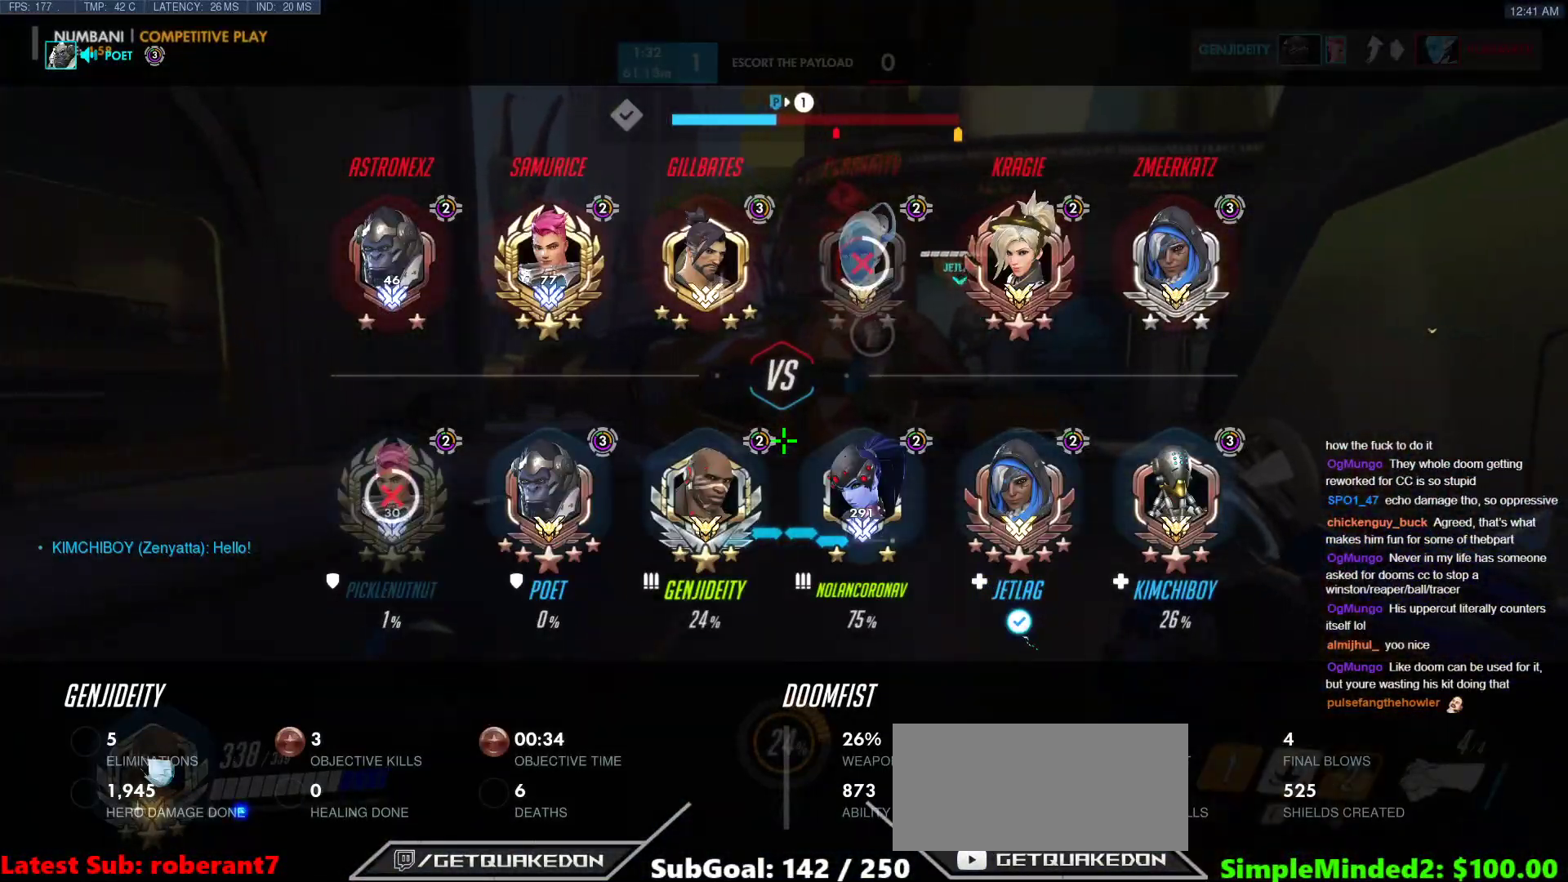
{"keys": ["w"], "mouse": [], "events": [[324, "space", "down"], [461, "space", "up"]]}
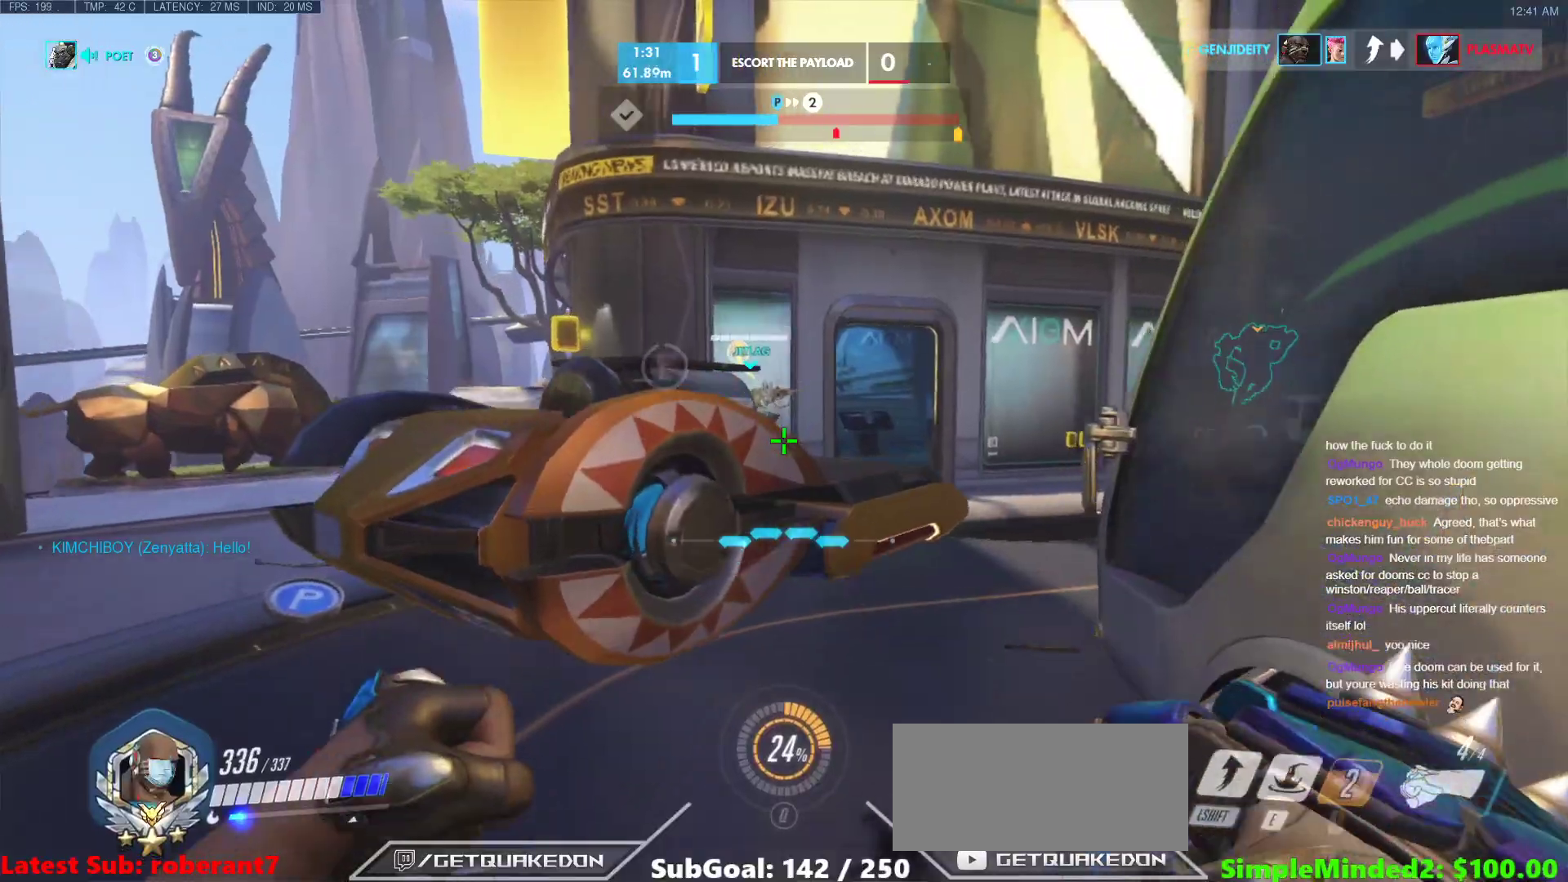
{"keys": ["a", "w"], "mouse": [], "events": [[376, "a", "down"]]}
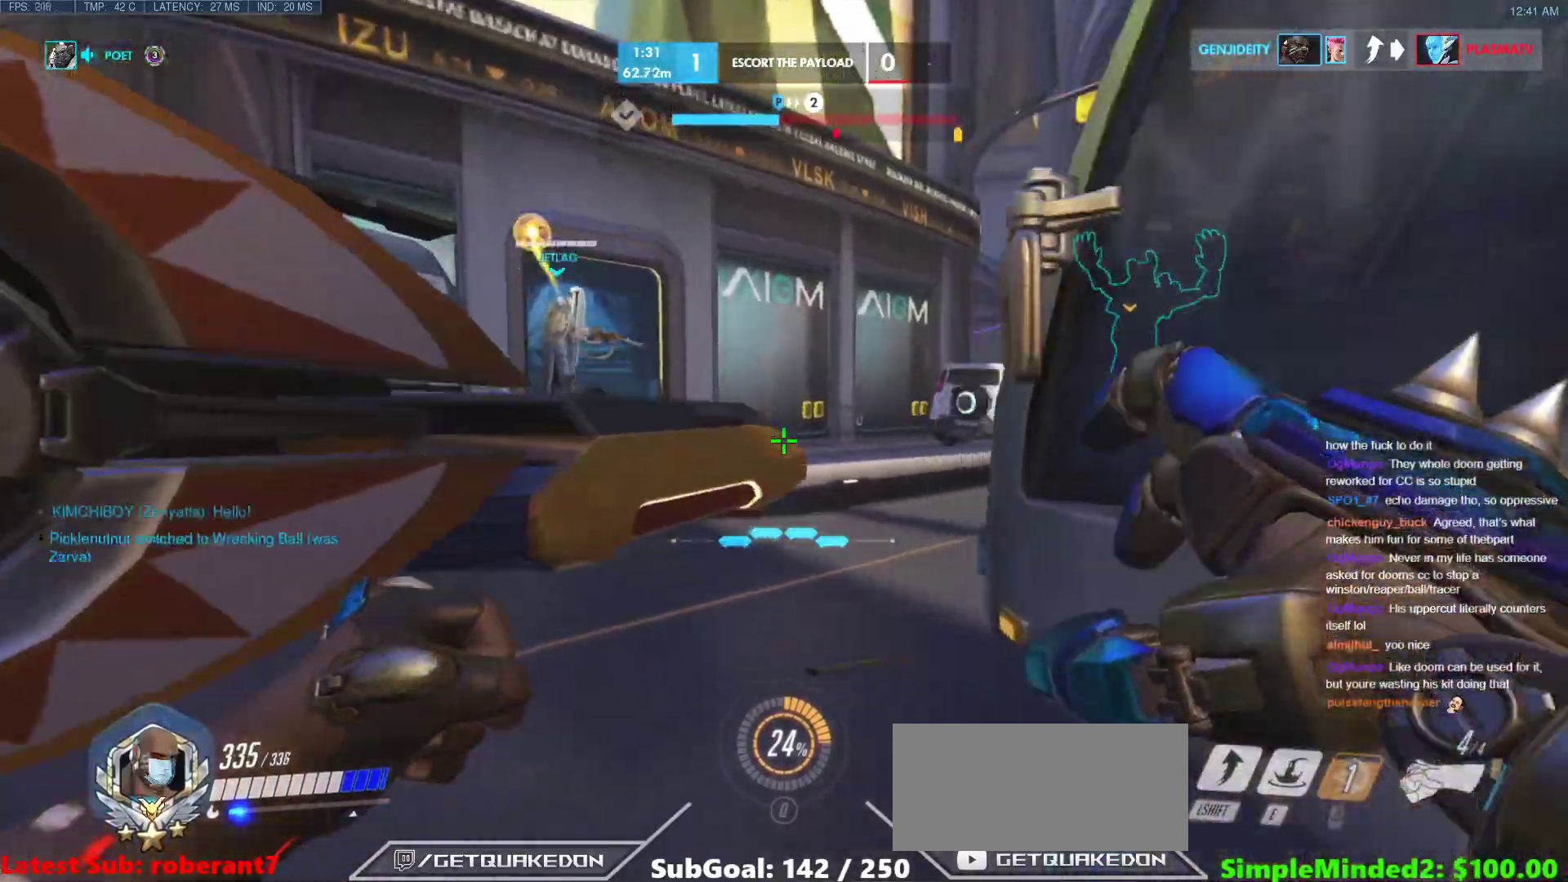
{"keys": [], "mouse": [], "events": [[222, "a", "up"], [495, "w", "up"]]}
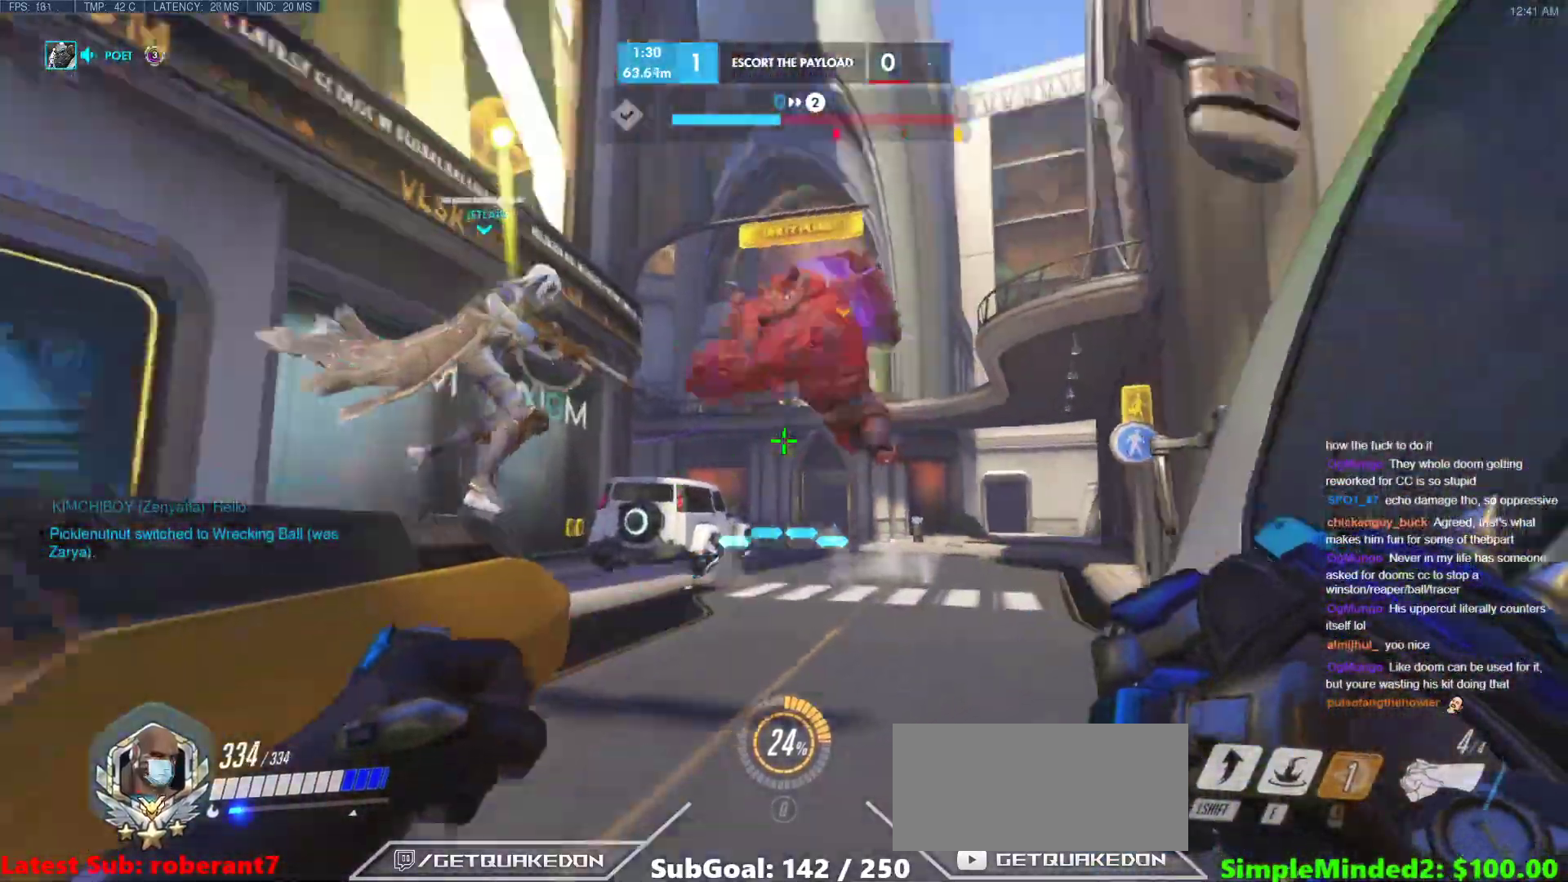
{"keys": ["w"], "mouse": [], "events": [[34, "mouse_left", "down"], [120, "s", "down"], [222, "mouse_left", "up"], [273, "s", "up"], [461, "w", "down"]]}
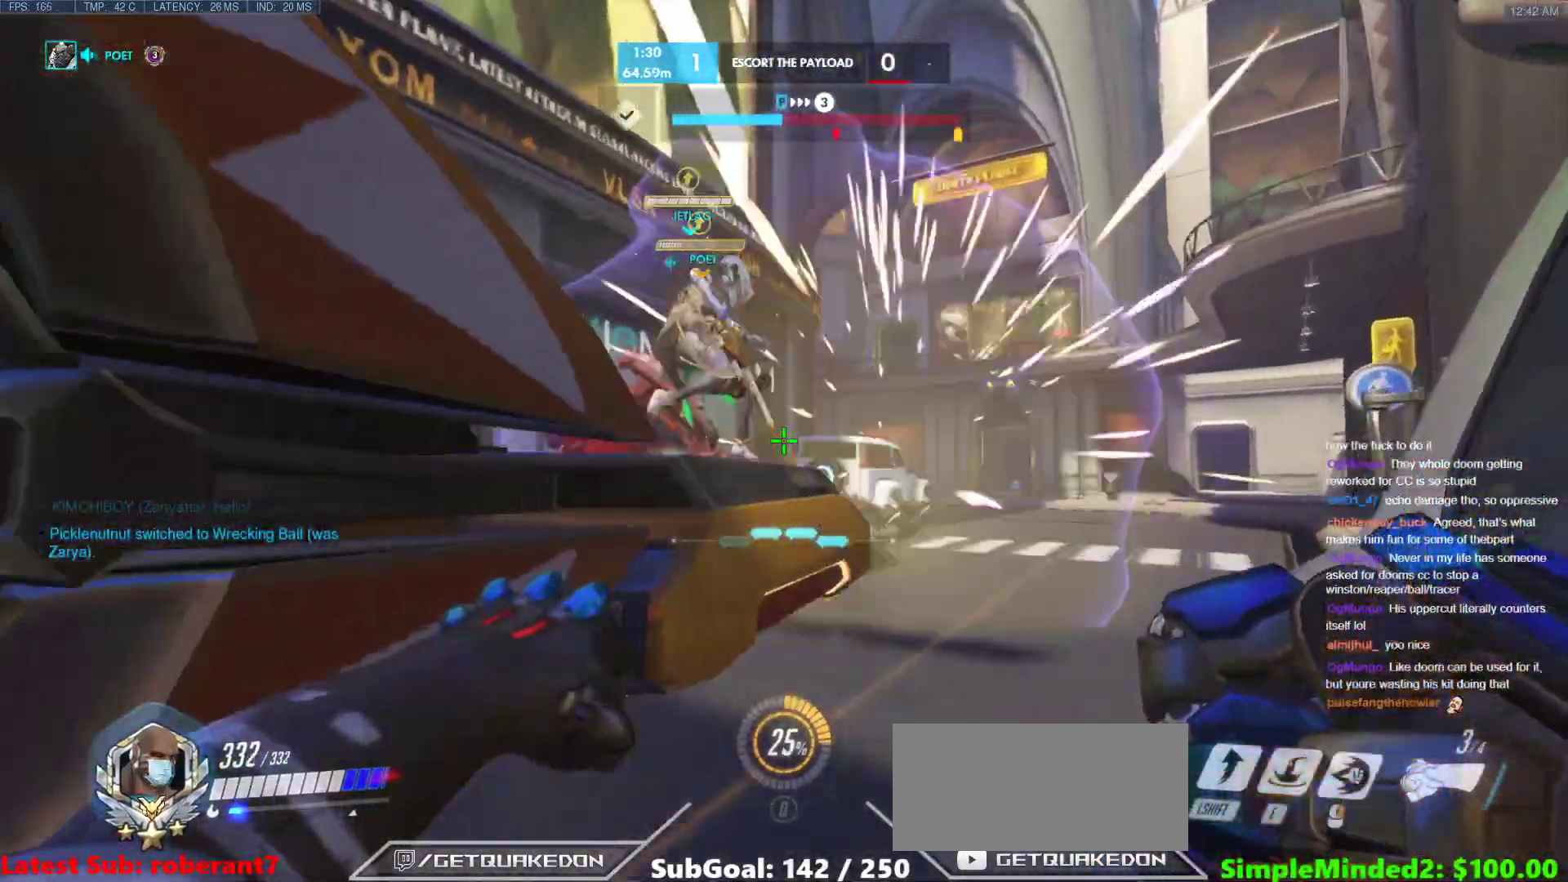
{"keys": ["s"], "mouse": [], "events": [[291, "w", "up"], [376, "s", "down"]]}